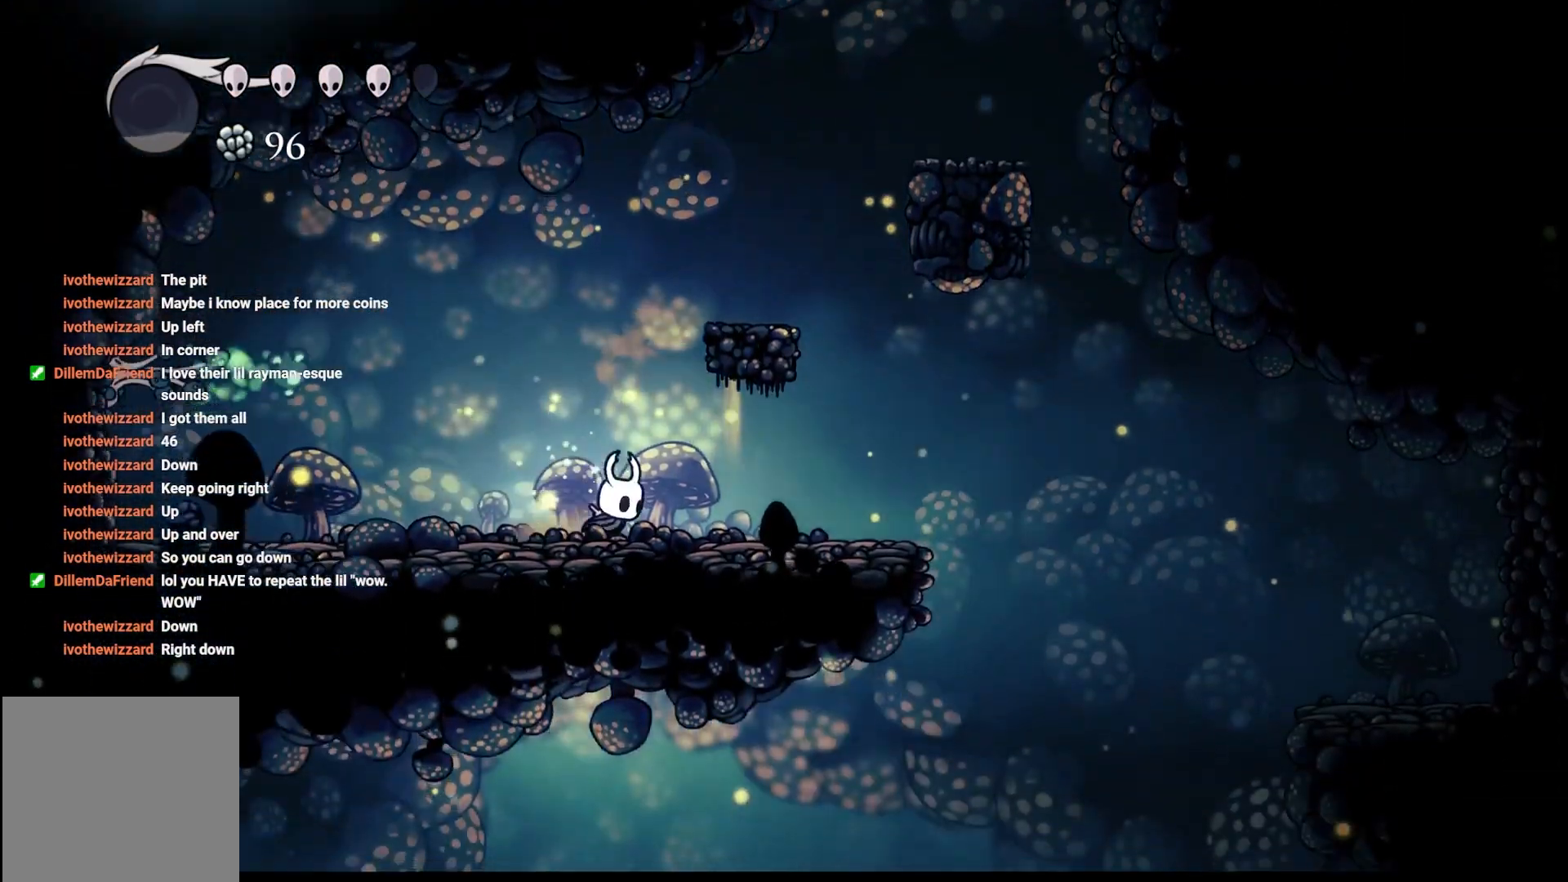
Gameplay with a controller (Xbox layout); each line is a JSON object with the inputs held at the frame after it. "events" lists button and stick changes between this image and that frame as [ms after this image, input, new state], when the widget could be followed in between.
{"buttons": [], "left_stick": "right", "right_stick": "center", "events": []}
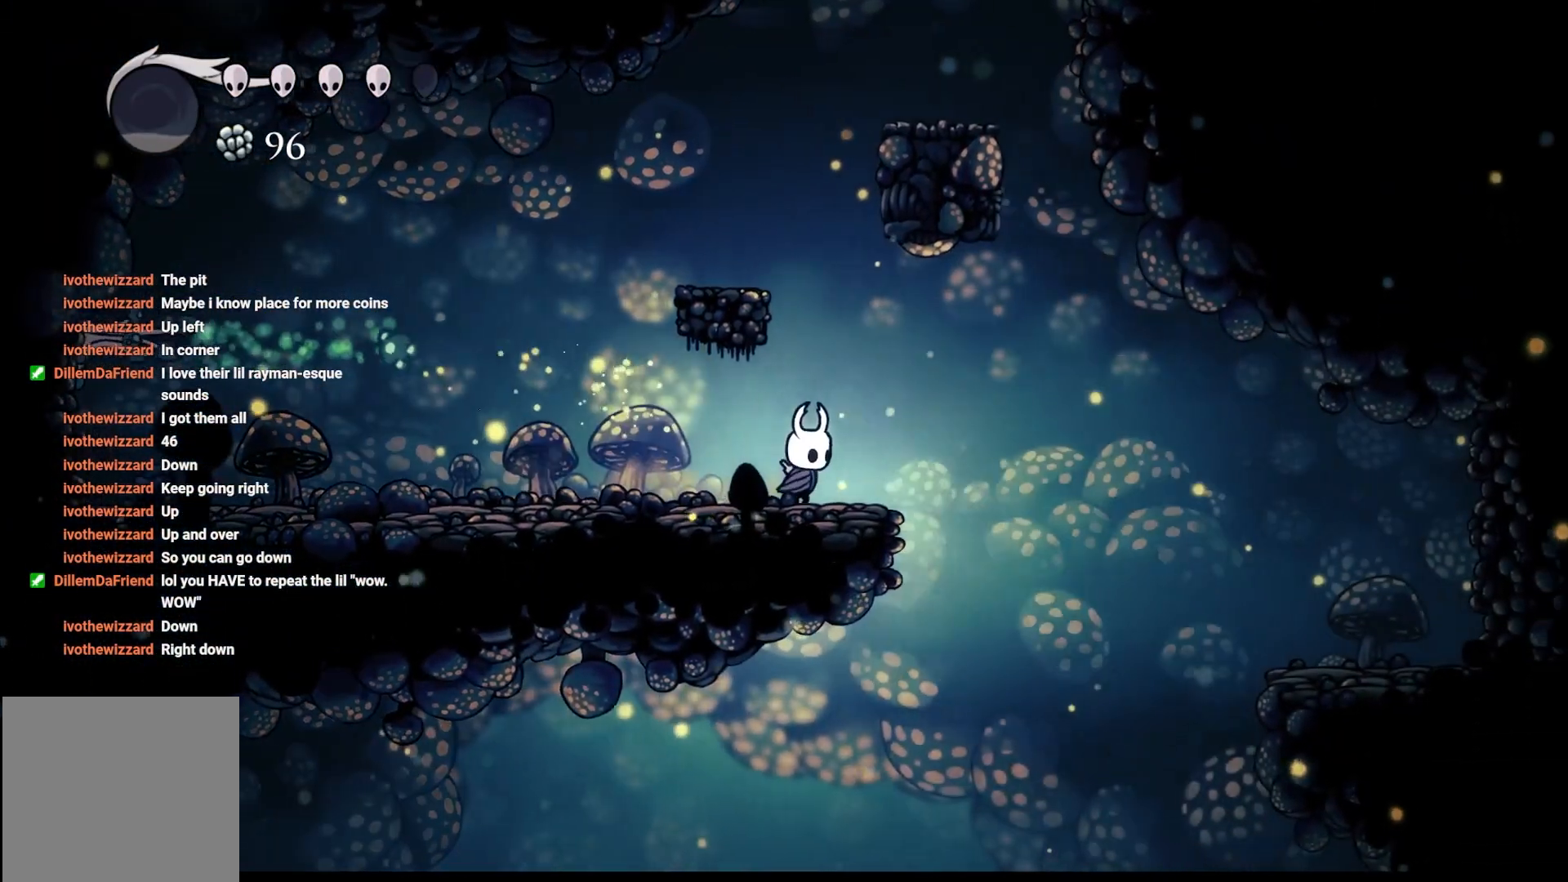
{"buttons": [], "left_stick": "center", "right_stick": "down", "events": [[17, "right_stick", "down"], [150, "left_stick", "center"]]}
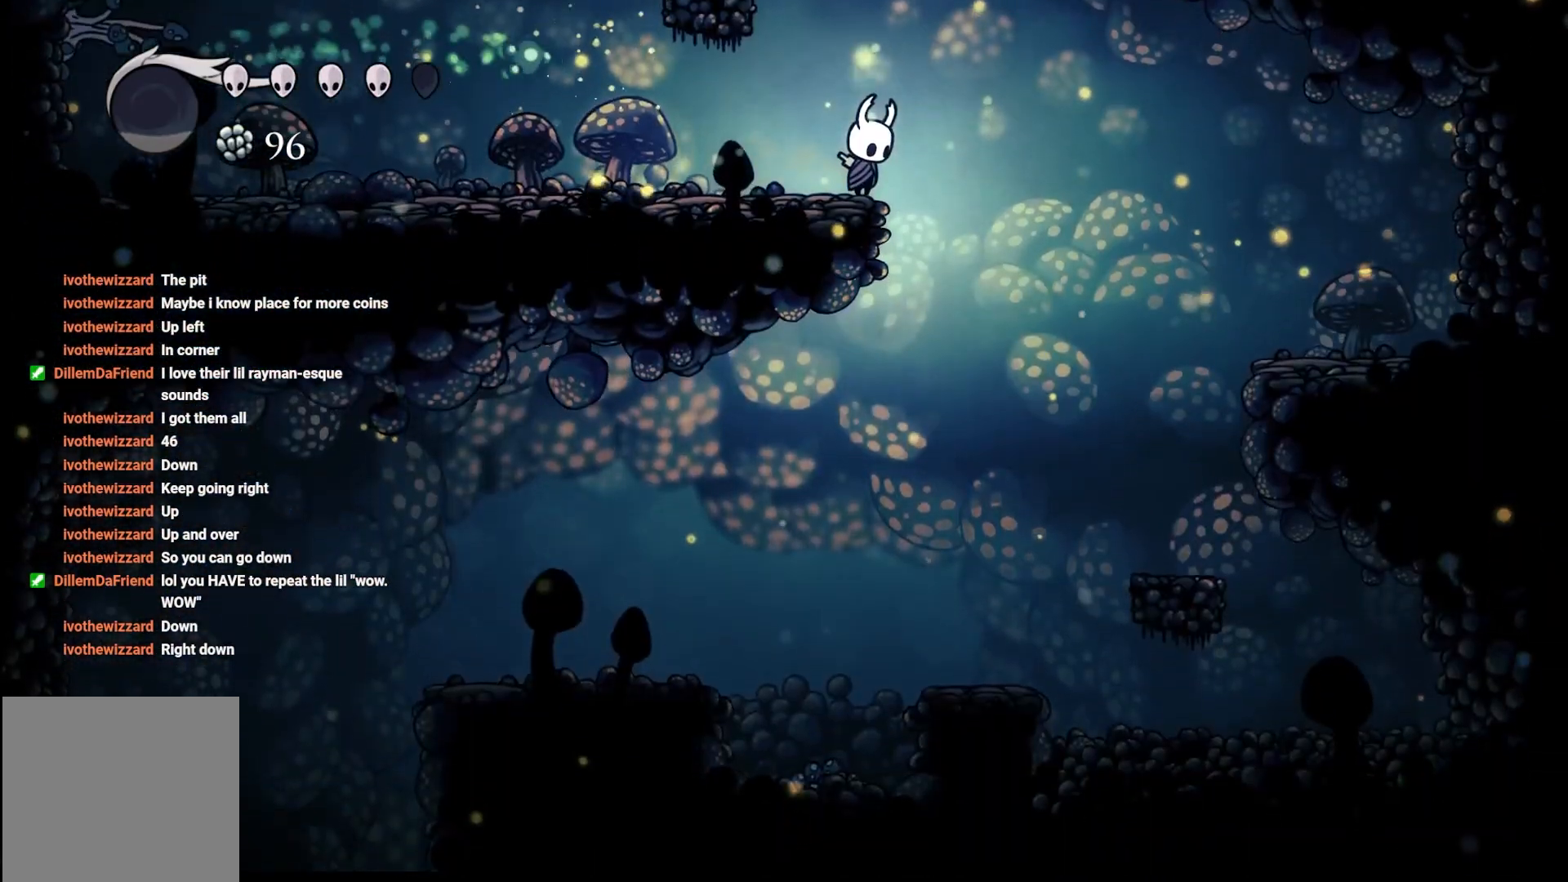
{"buttons": [], "left_stick": "left", "right_stick": "center", "events": [[17, "left_stick", "right"], [83, "right_stick", "center"], [383, "left_stick", "center"], [500, "left_stick", "left"]]}
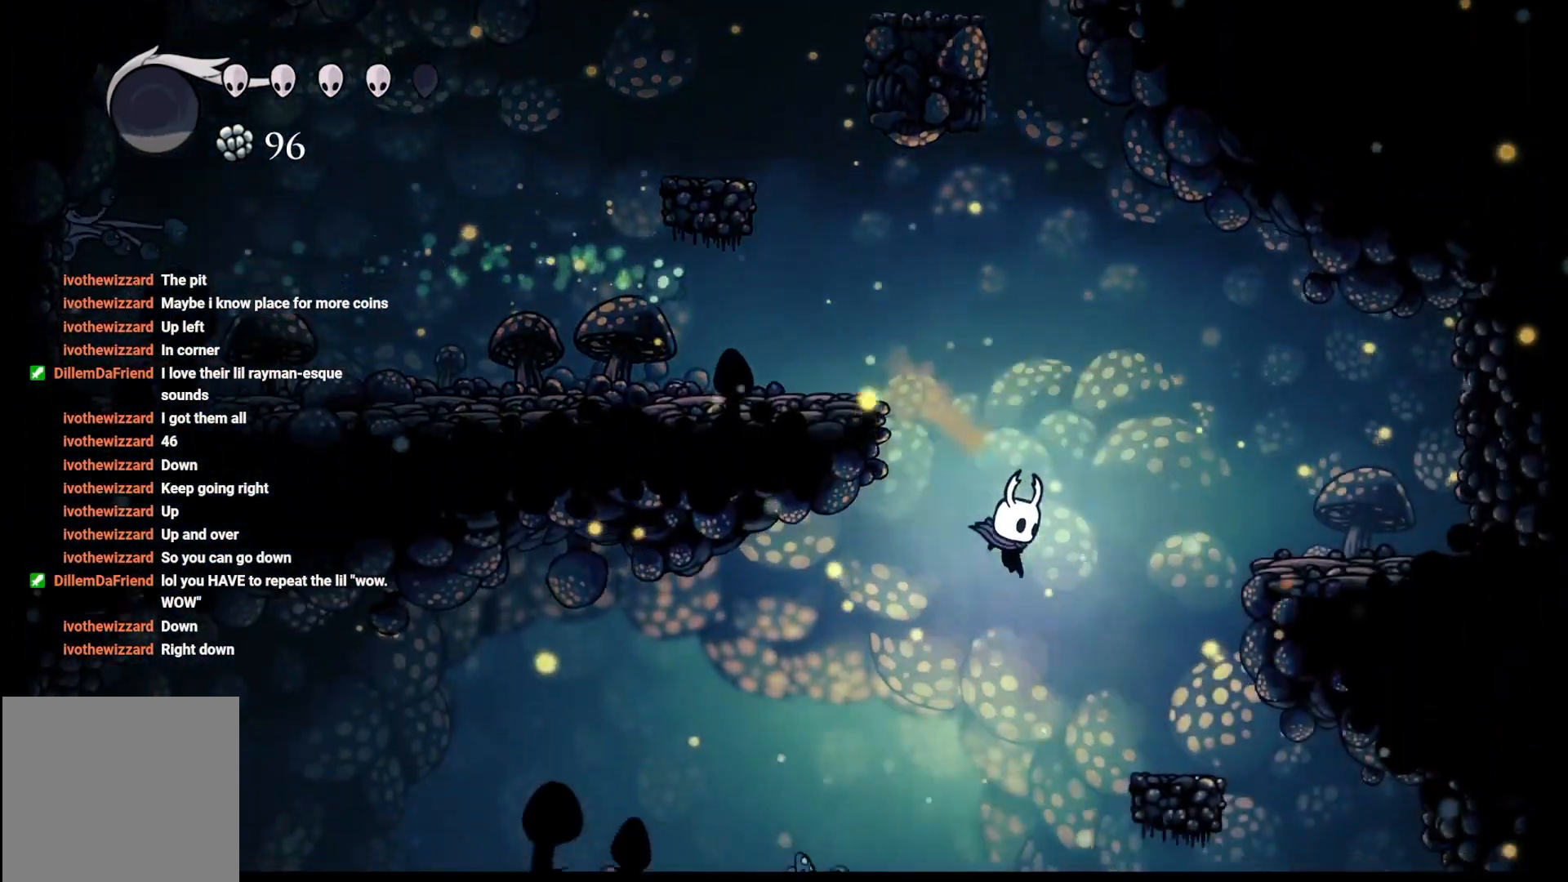
{"buttons": [], "left_stick": "center", "right_stick": "center", "events": [[83, "left_stick", "center"]]}
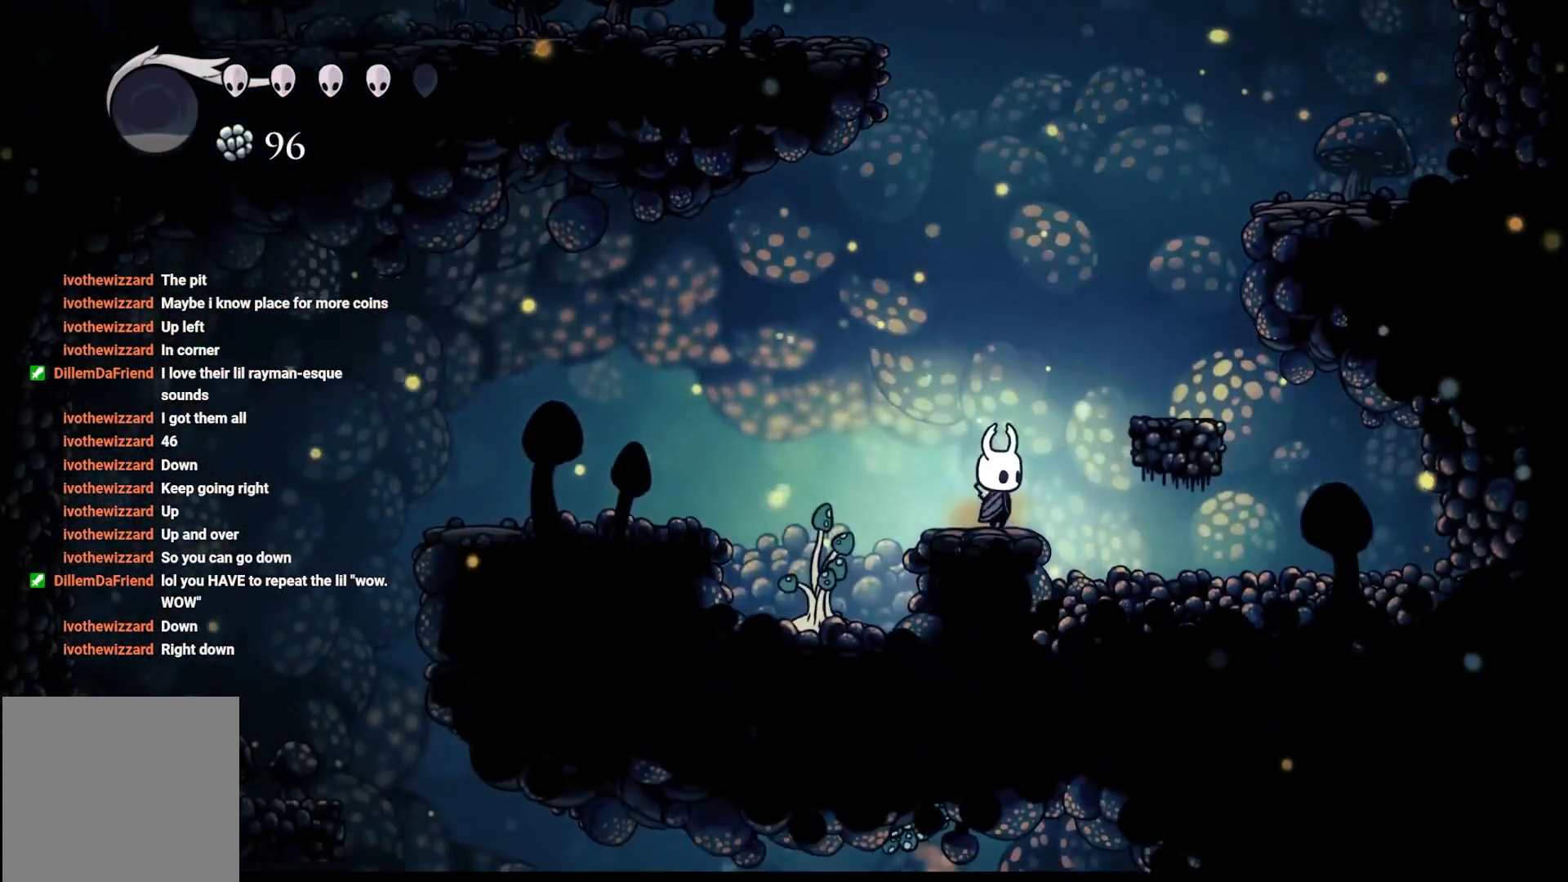
{"buttons": ["R2"], "left_stick": "left", "right_stick": "center", "events": [[17, "left_stick", "left"], [50, "A", "down"], [233, "A", "up"], [333, "R2", "down"]]}
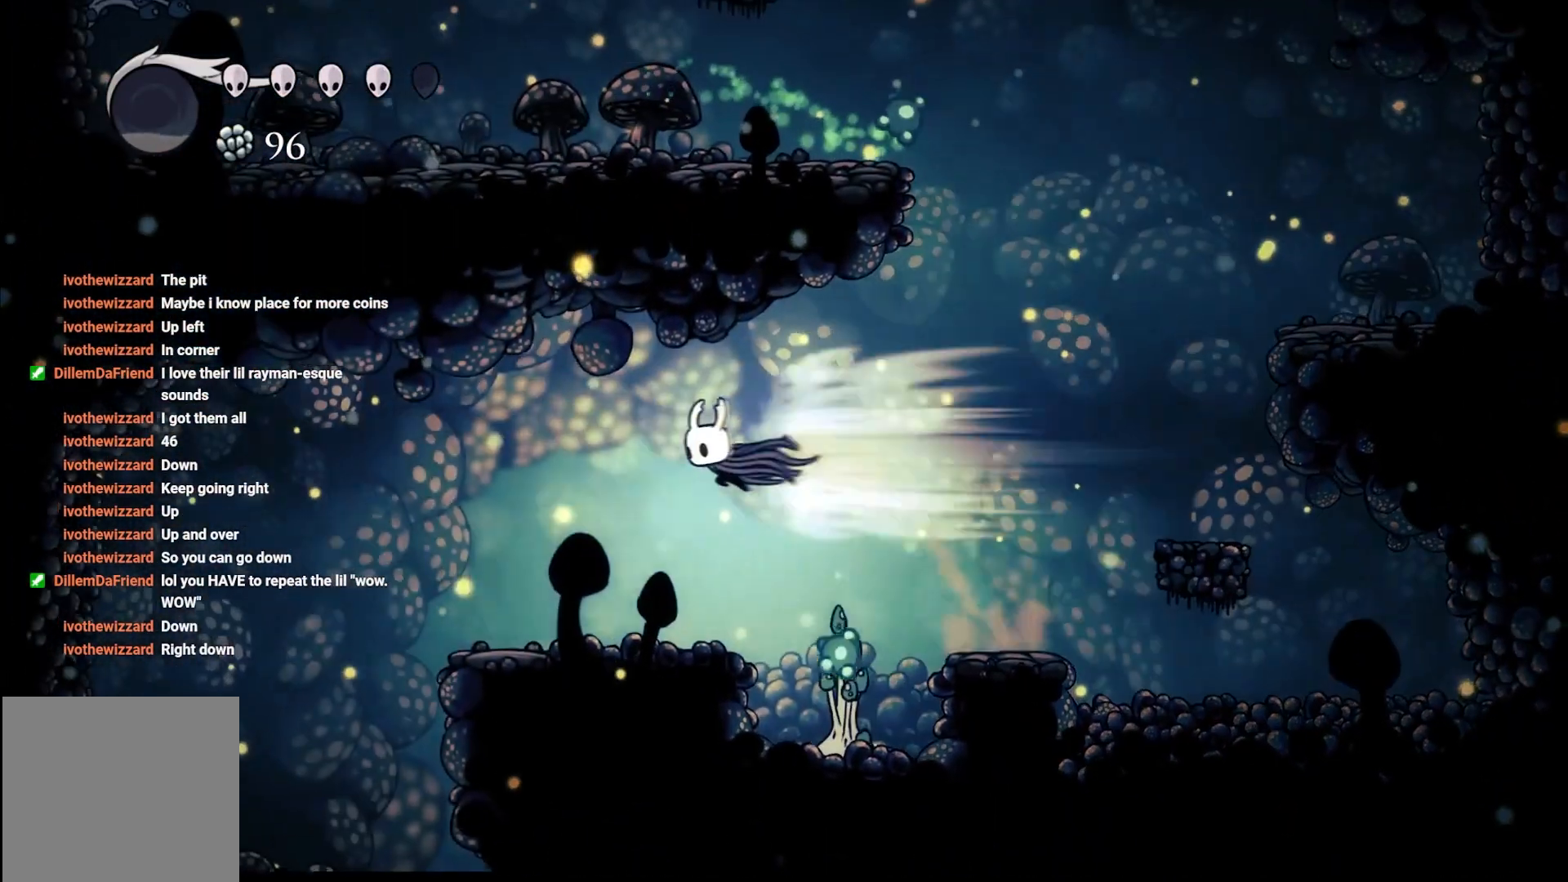
{"buttons": [], "left_stick": "left", "right_stick": "center", "events": [[67, "R2", "up"]]}
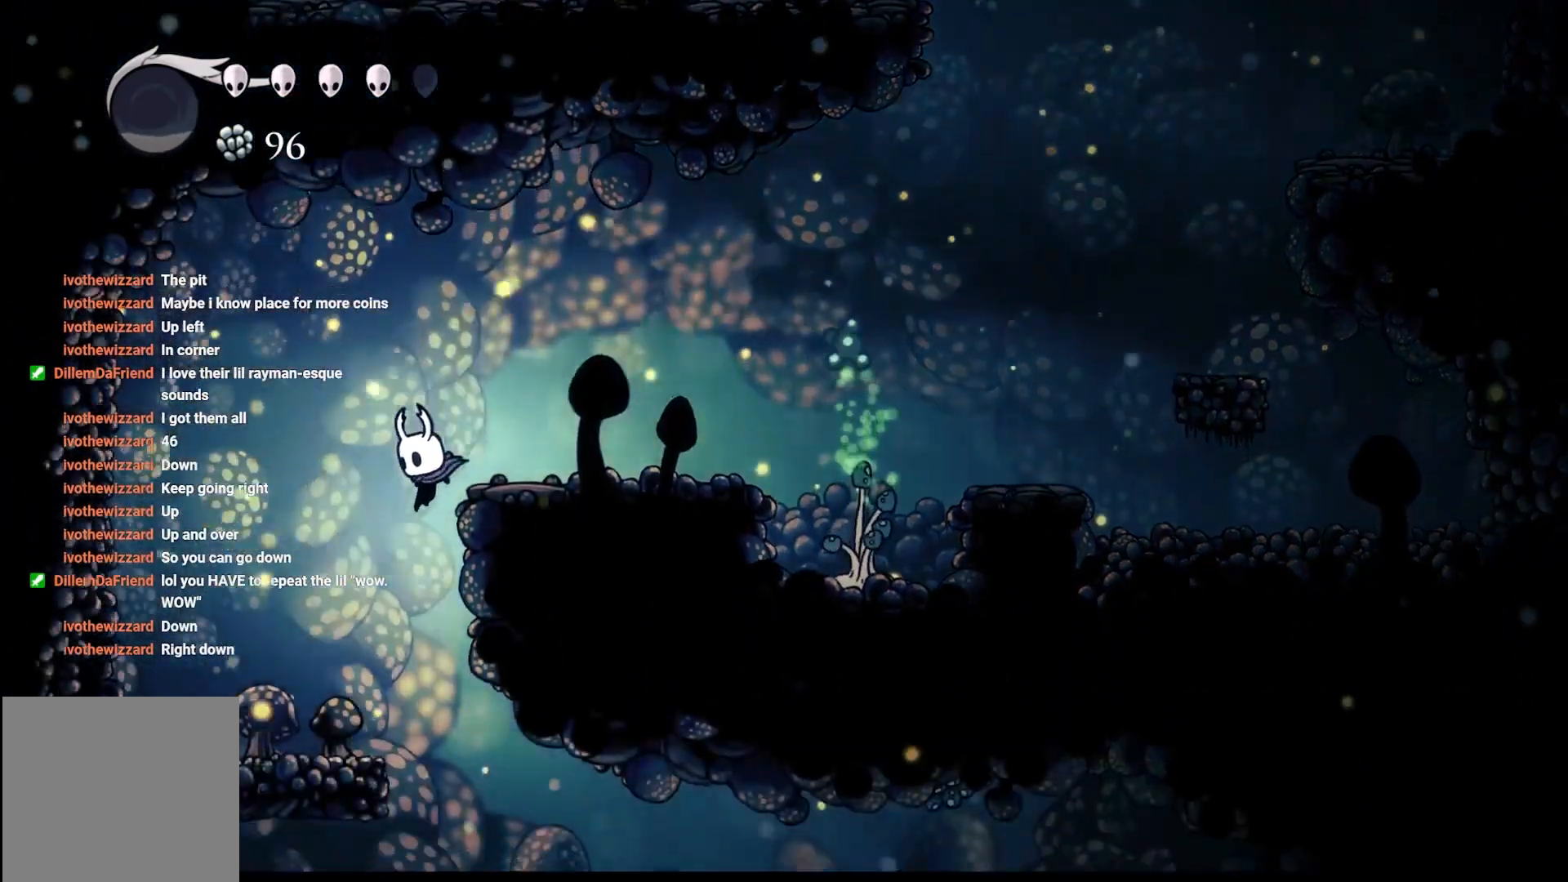
{"buttons": [], "left_stick": "right", "right_stick": "center", "events": [[67, "left_stick", "center"], [217, "left_stick", "right"]]}
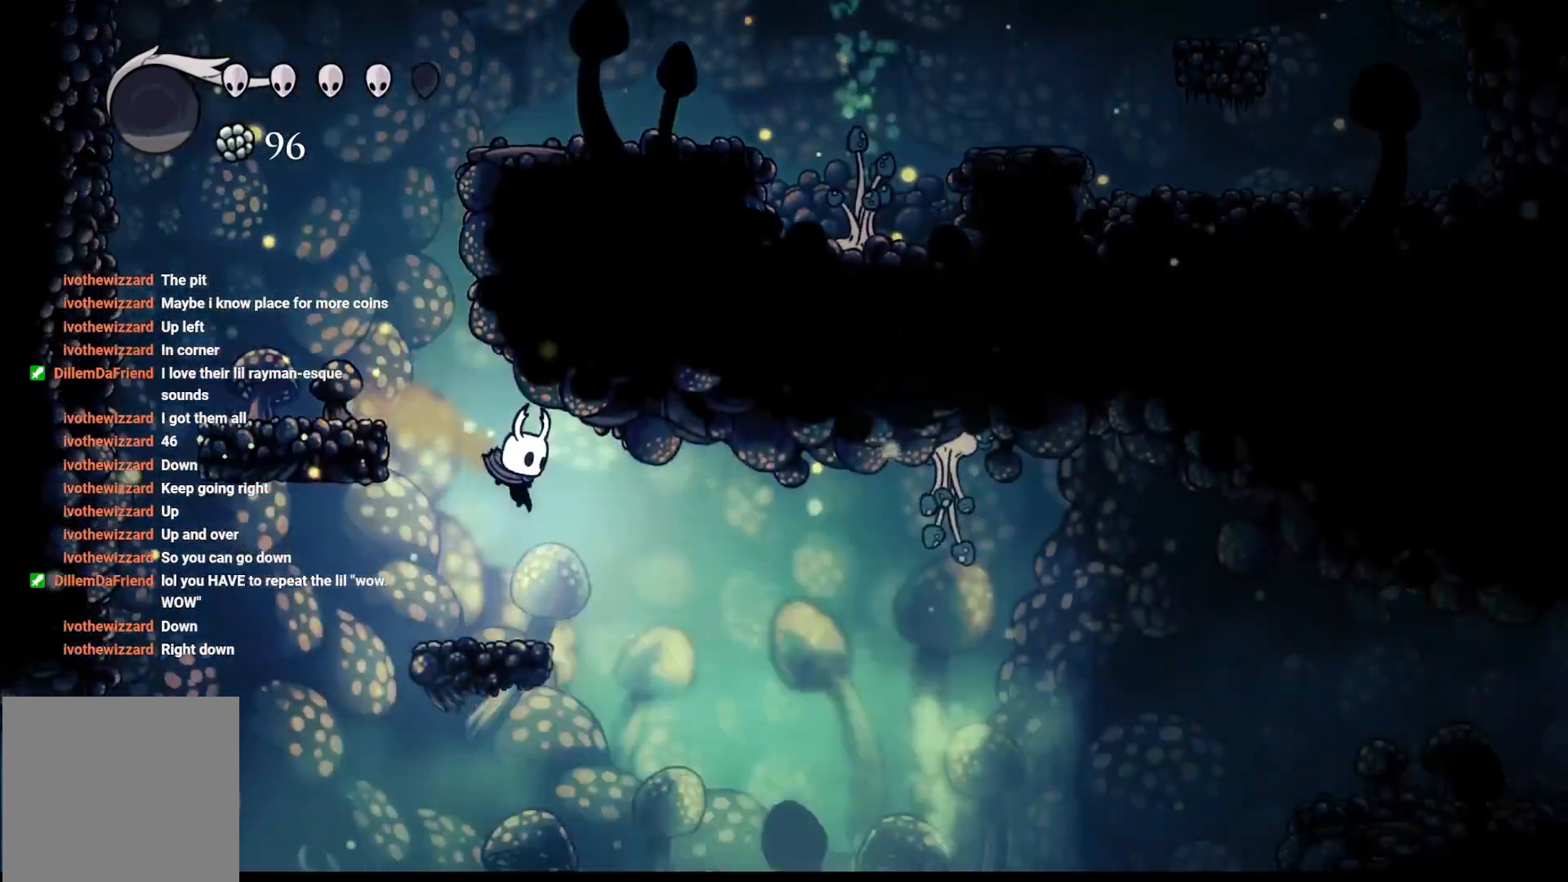
{"buttons": [], "left_stick": "center", "right_stick": "down", "events": [[33, "left_stick", "center"], [83, "left_stick", "left"], [167, "left_stick", "center"], [383, "right_stick", "down"]]}
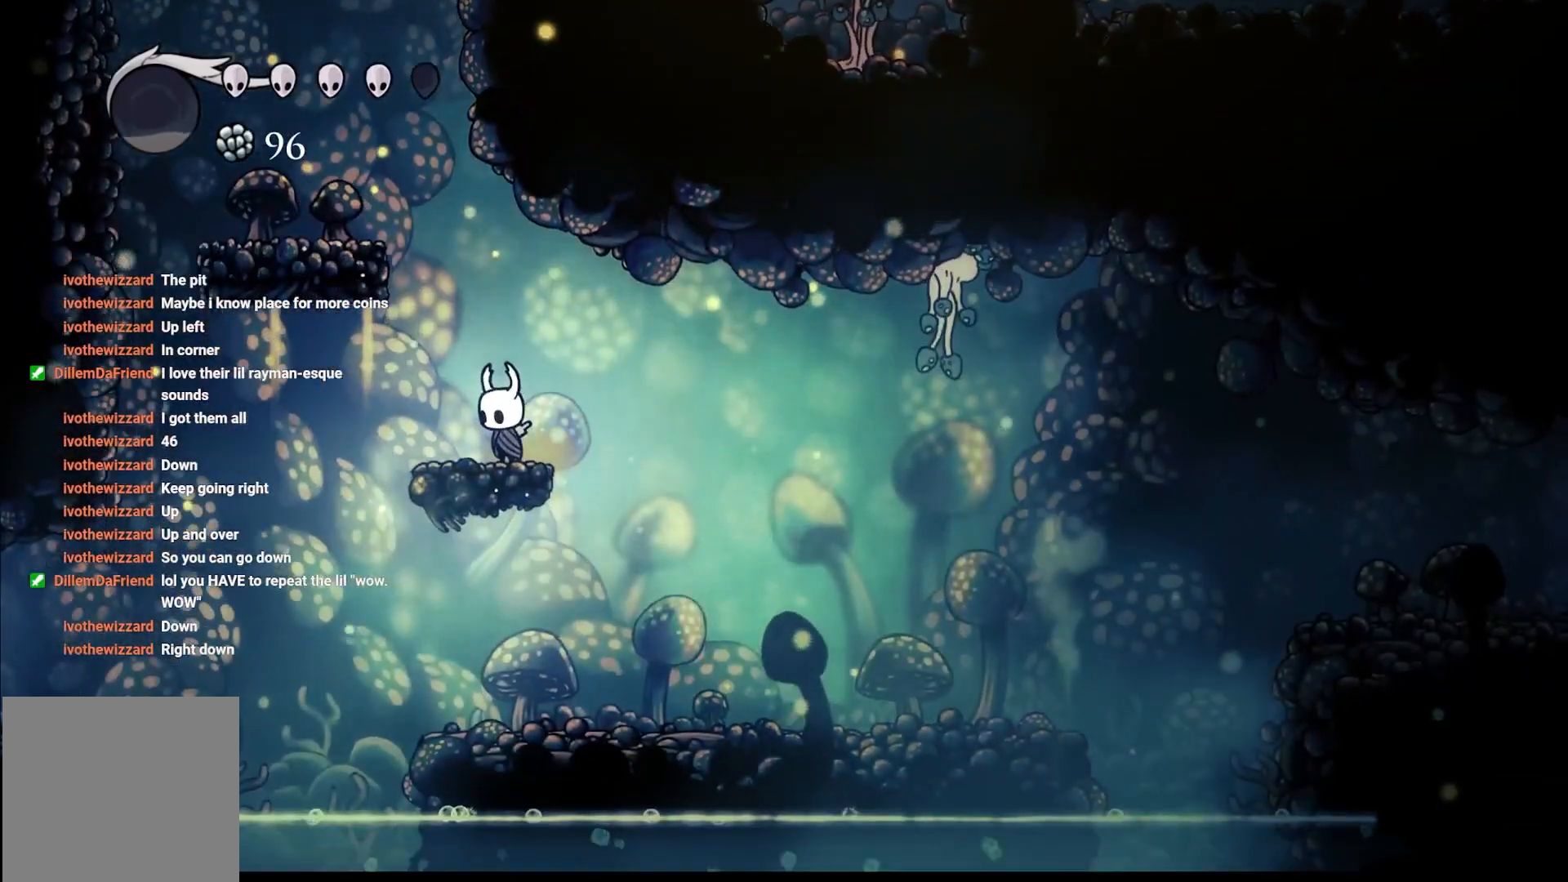
{"buttons": [], "left_stick": "right", "right_stick": "center", "events": [[367, "left_stick", "right"], [383, "right_stick", "center"]]}
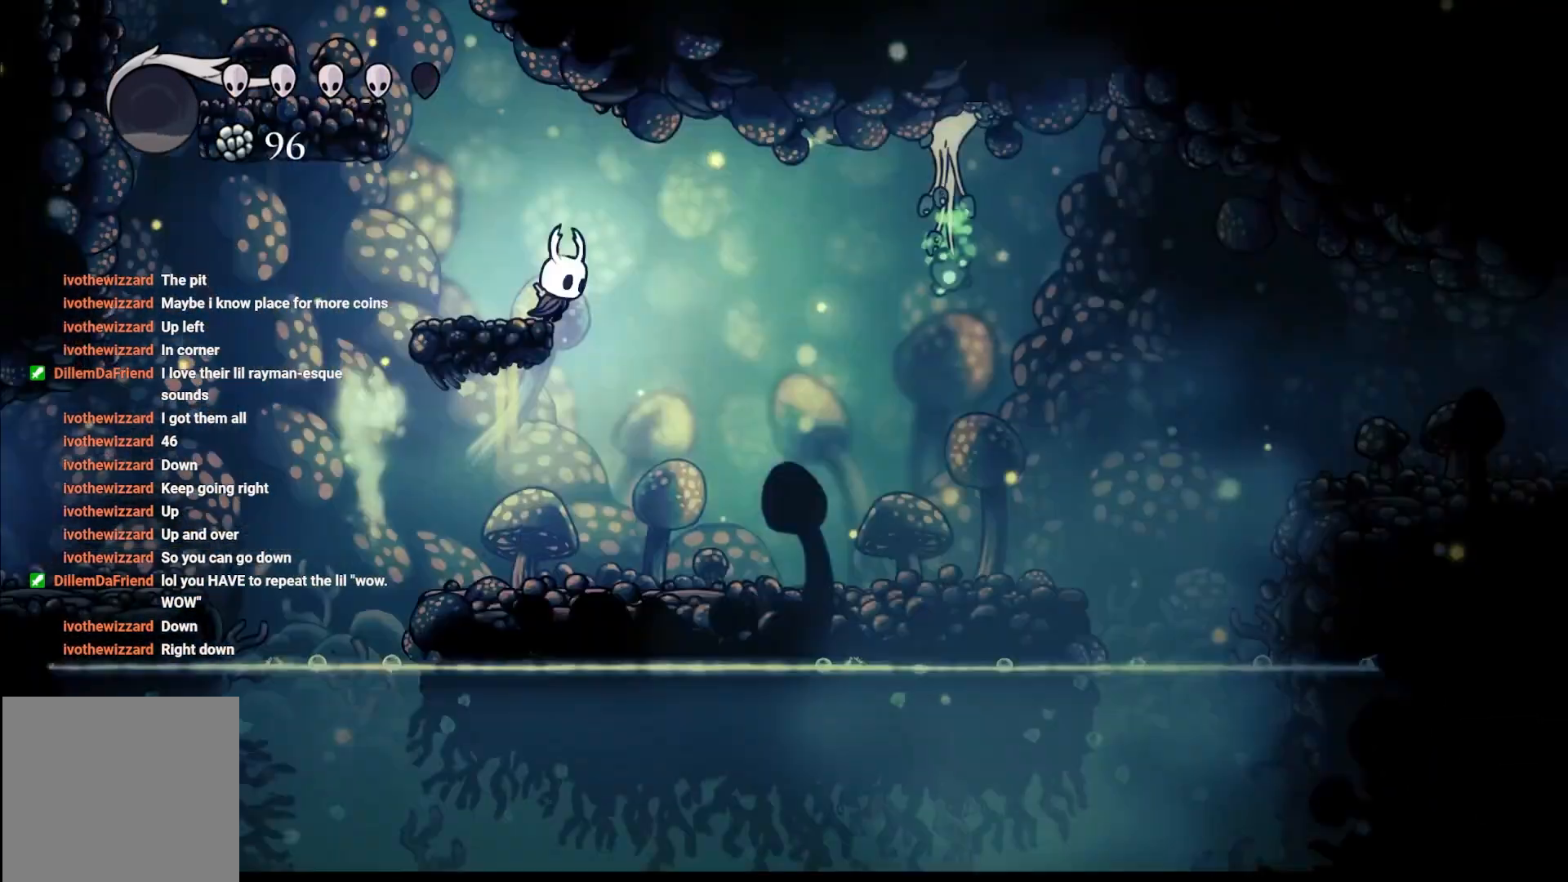
{"buttons": [], "left_stick": "center", "right_stick": "center", "events": [[83, "left_stick", "center"], [200, "L1", "down"], [500, "L1", "up"]]}
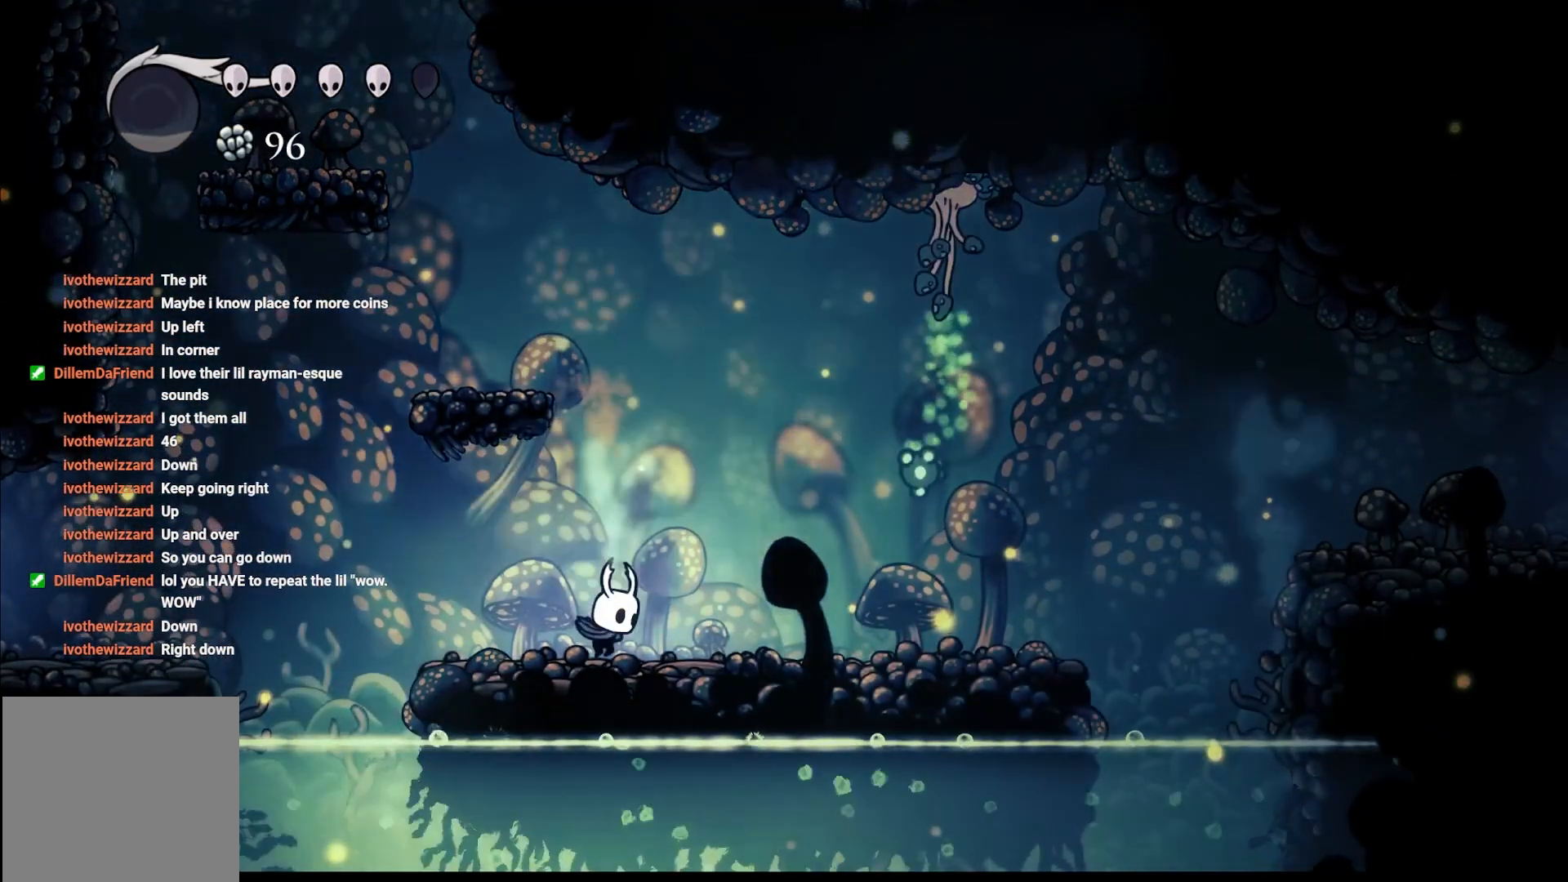
{"buttons": ["A"], "left_stick": "left", "right_stick": "center", "events": [[100, "left_stick", "left"], [333, "A", "down"]]}
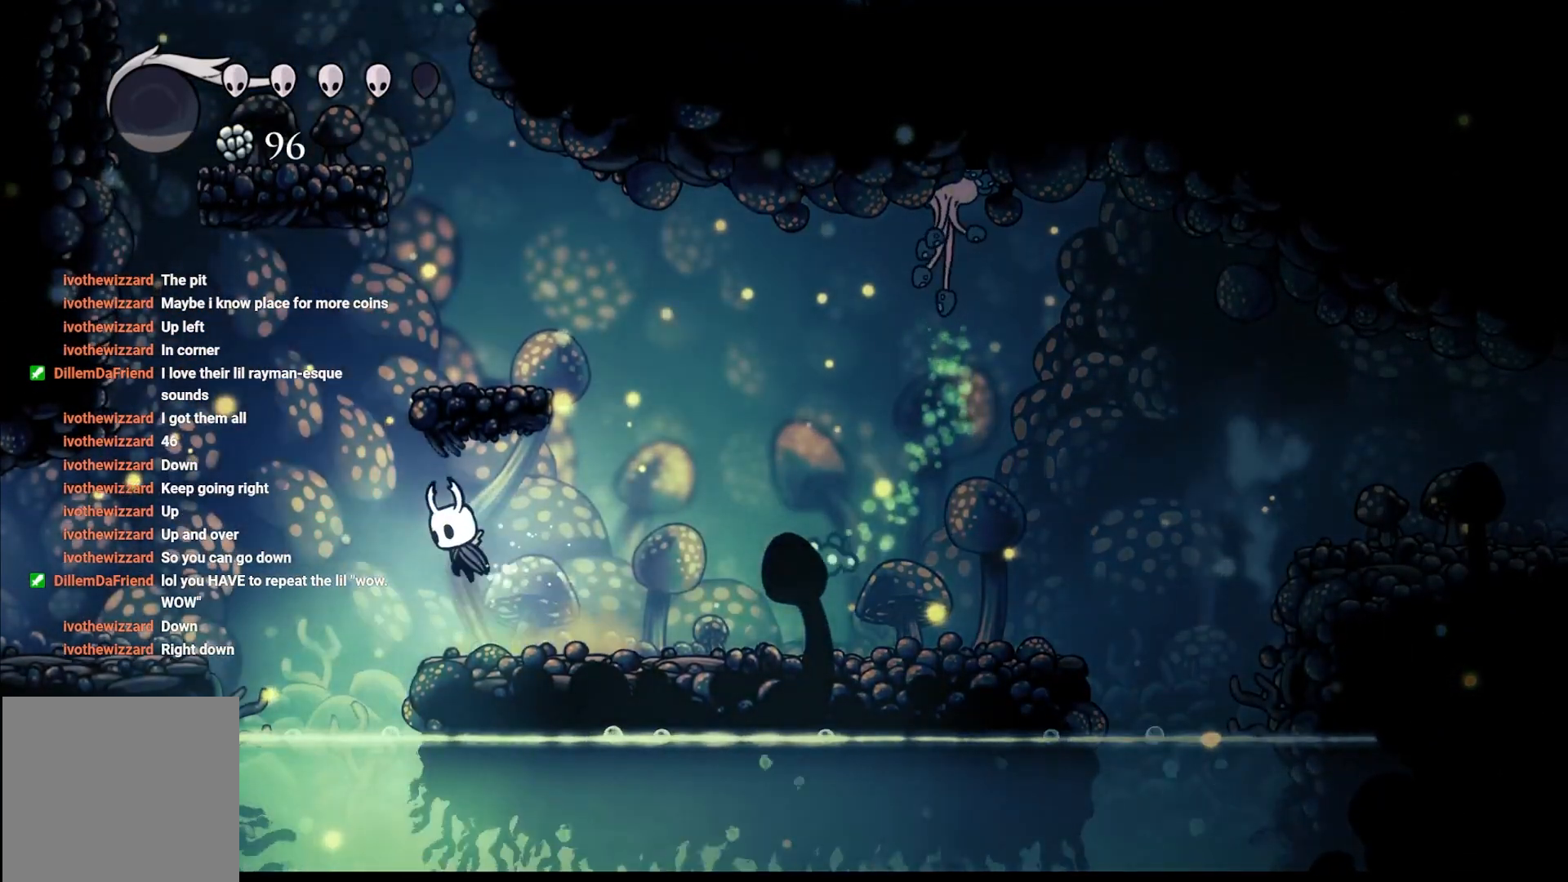
{"buttons": [], "left_stick": "left", "right_stick": "center", "events": [[83, "A", "up"], [117, "R2", "down"], [367, "R2", "up"]]}
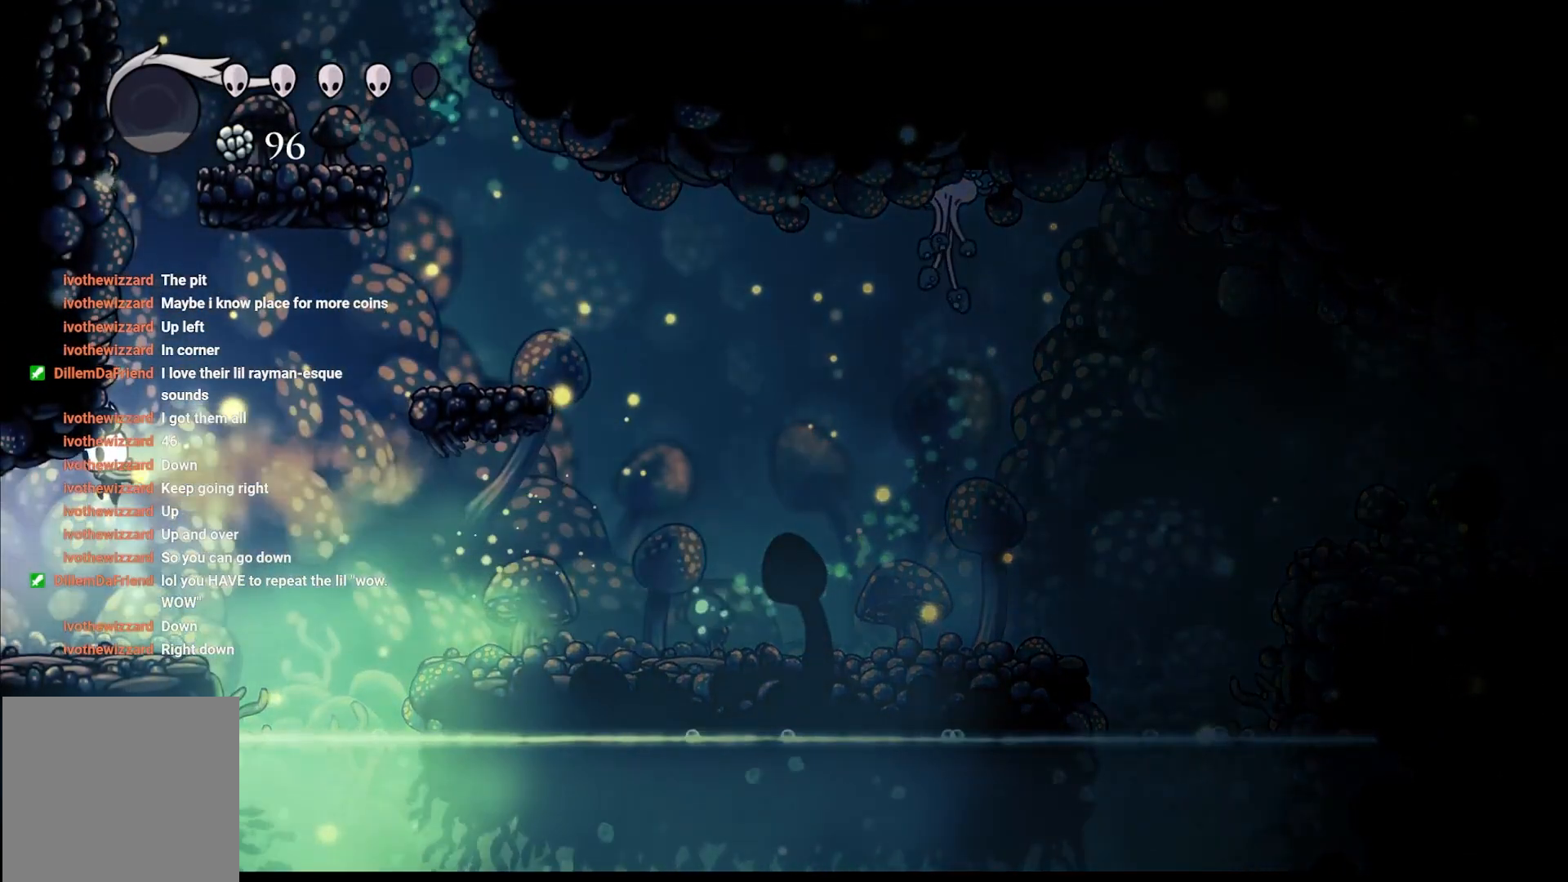
{"buttons": [], "left_stick": "center", "right_stick": "center", "events": [[400, "left_stick", "center"]]}
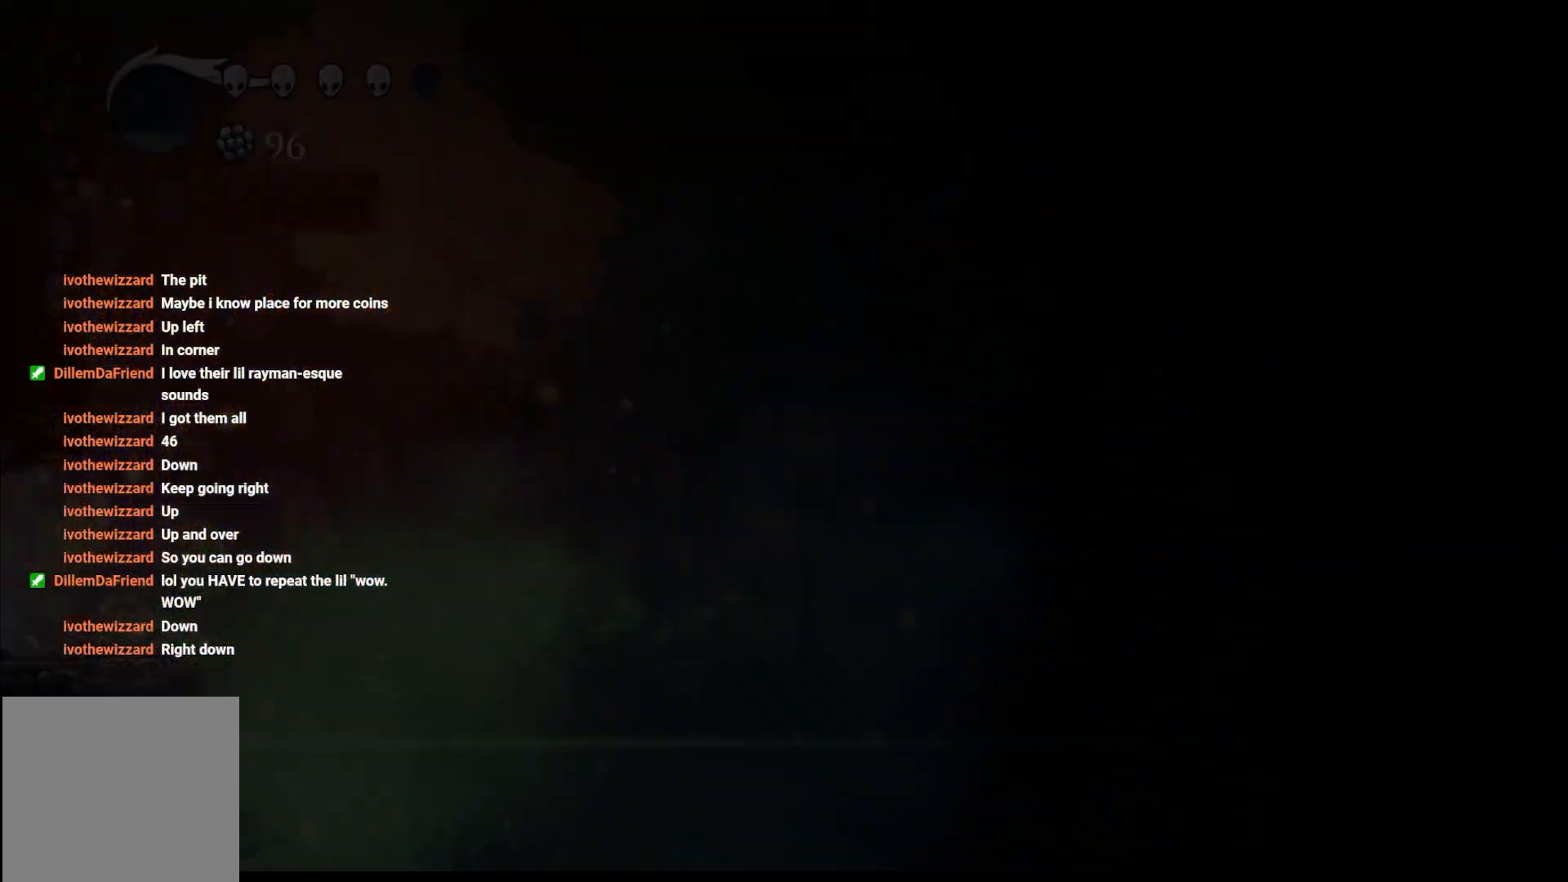
{"buttons": [], "left_stick": "center", "right_stick": "center", "events": []}
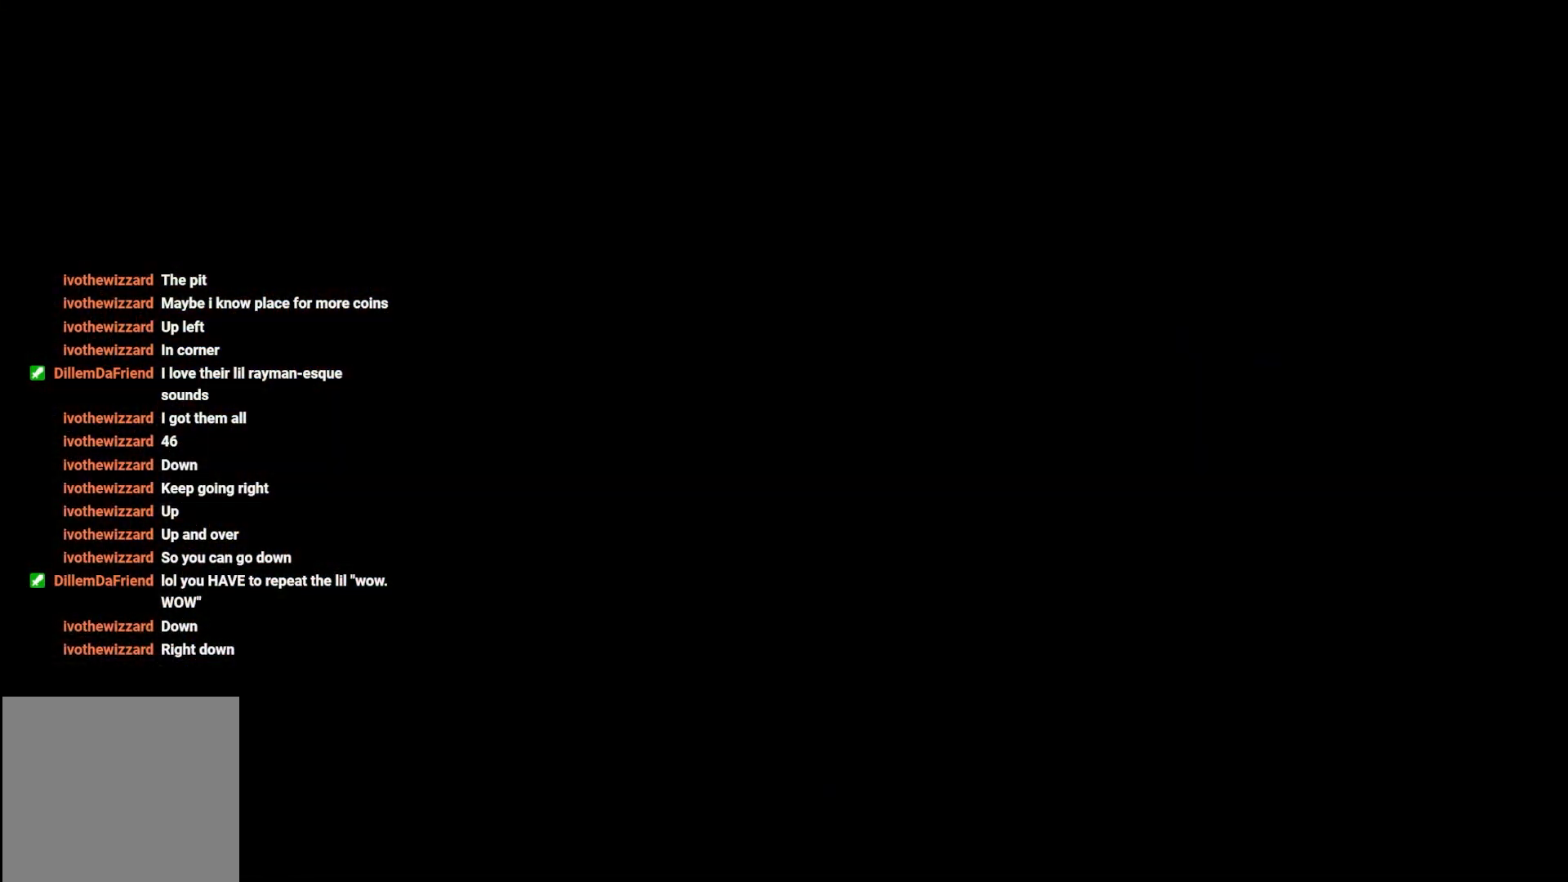
{"buttons": ["L1"], "left_stick": "center", "right_stick": "center", "events": [[500, "L1", "down"]]}
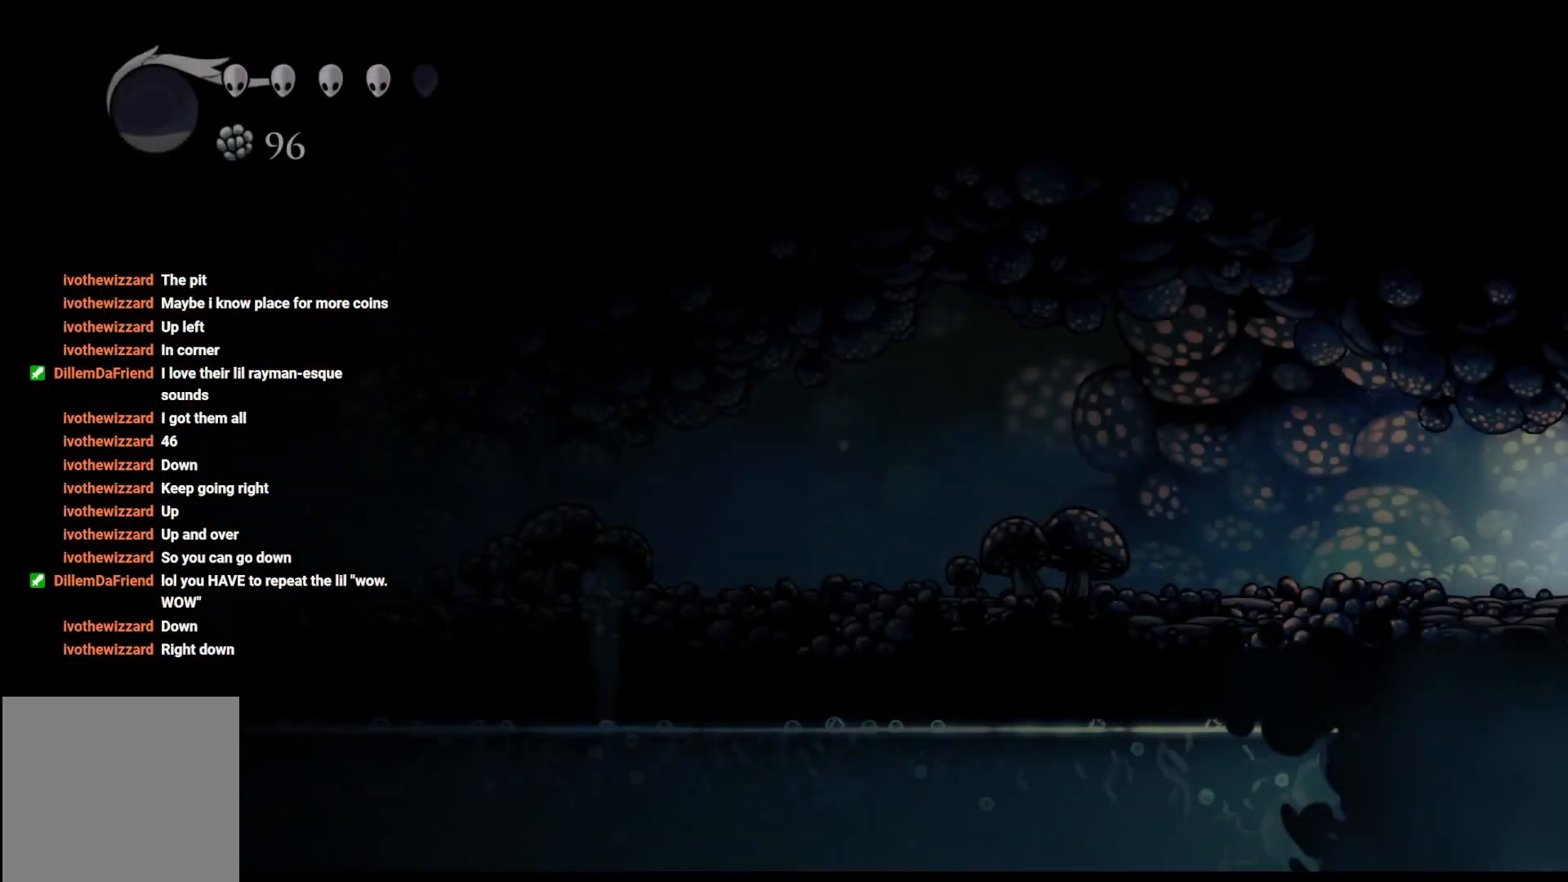
{"buttons": ["L1"], "left_stick": "center", "right_stick": "center", "events": [[300, "L1", "up"], [433, "L1", "down"]]}
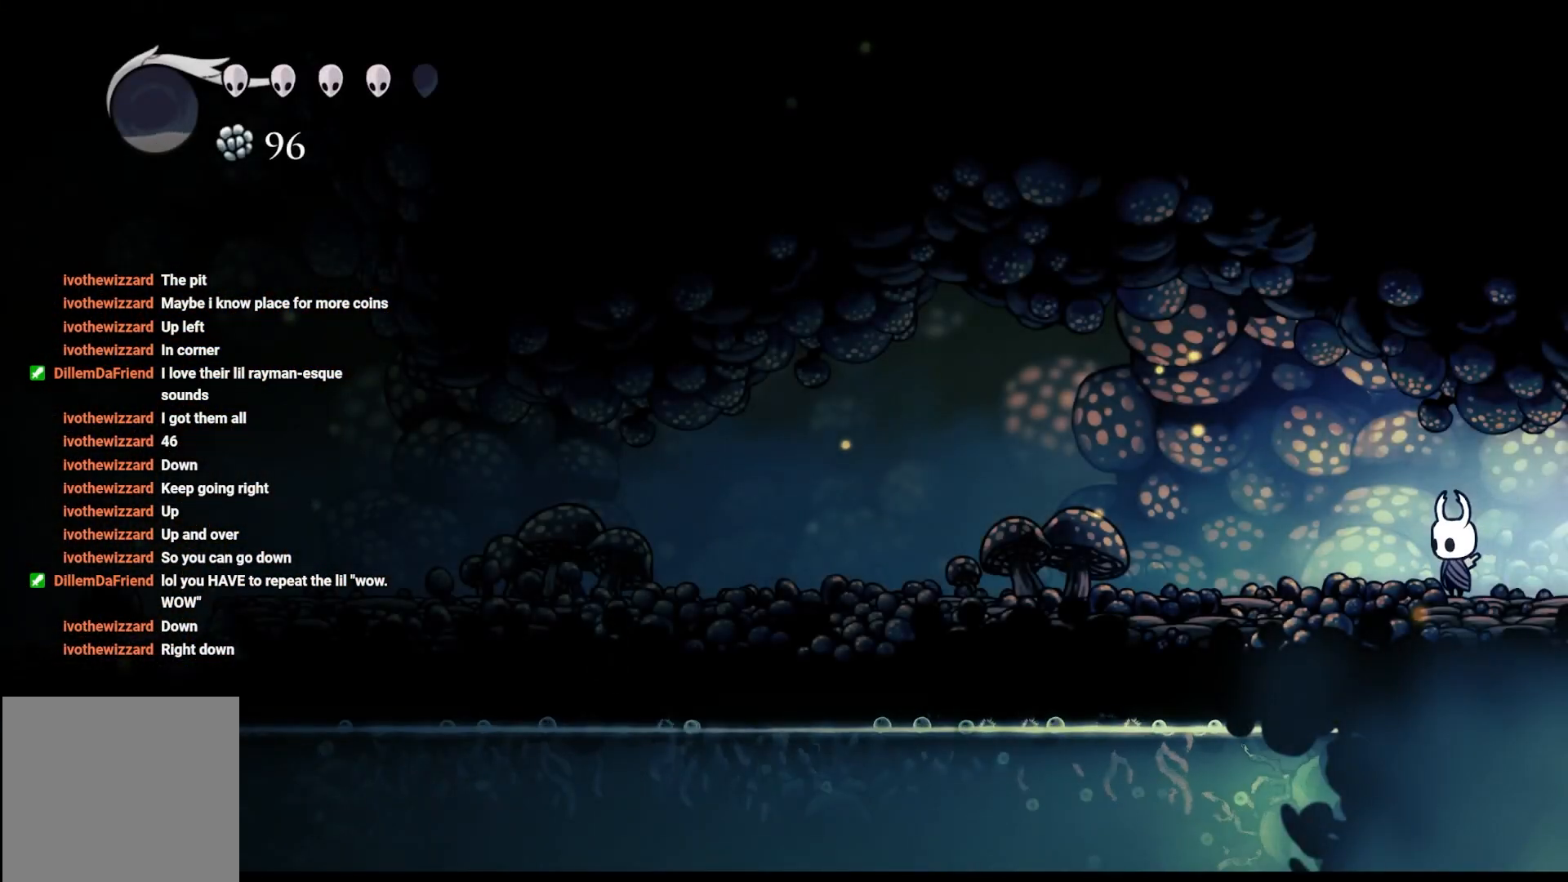
{"buttons": ["L1"], "left_stick": "center", "right_stick": "center", "events": []}
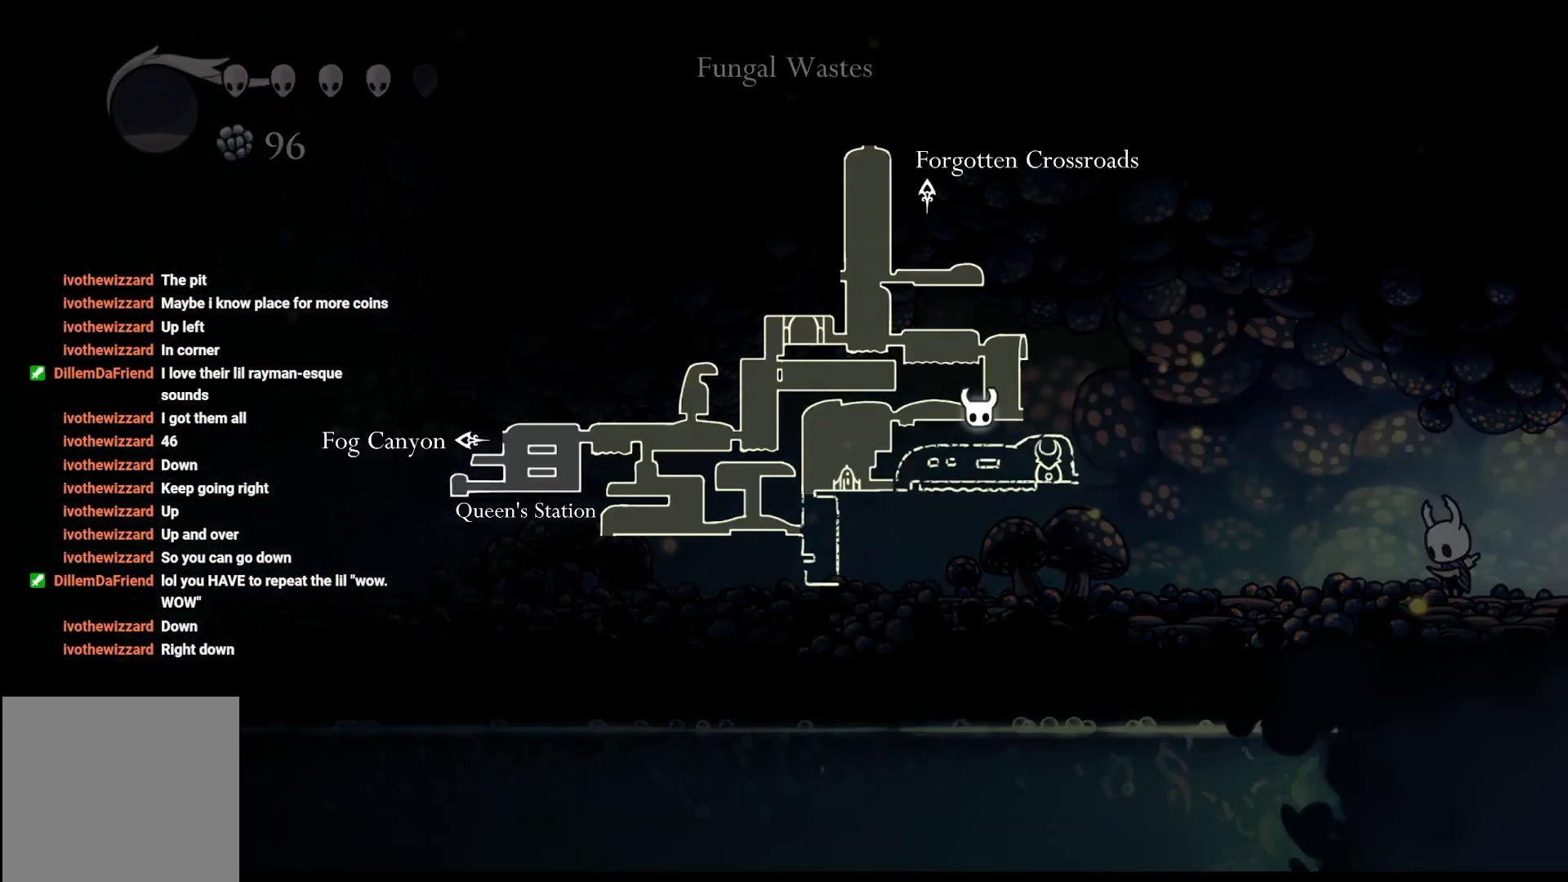
{"buttons": ["L1"], "left_stick": "center", "right_stick": "center", "events": []}
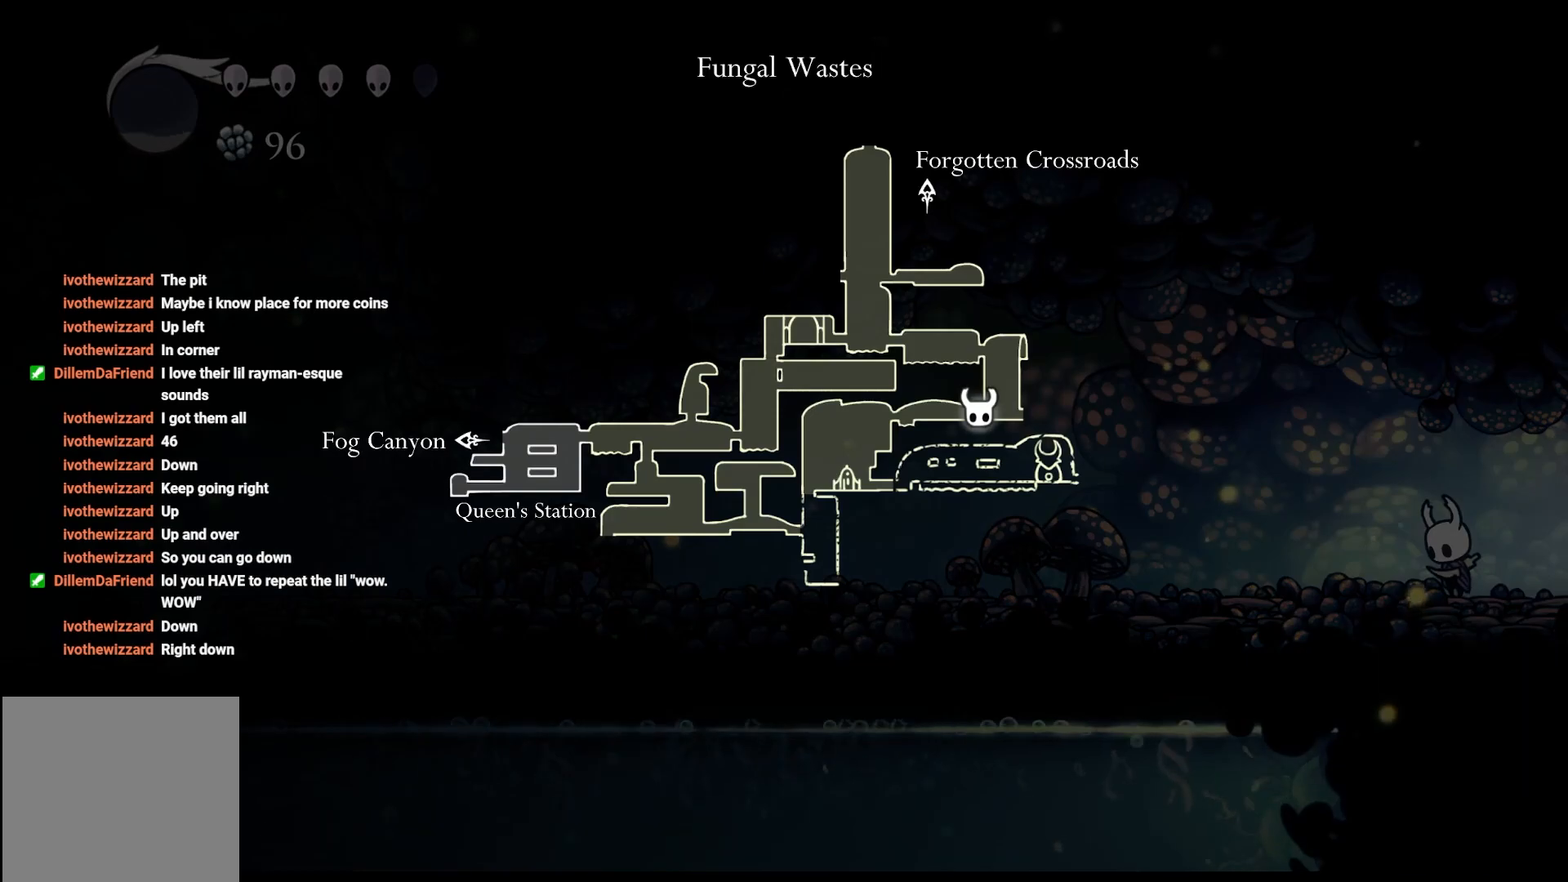
{"buttons": [], "left_stick": "right", "right_stick": "center", "events": [[250, "L1", "up"], [317, "left_stick", "right"]]}
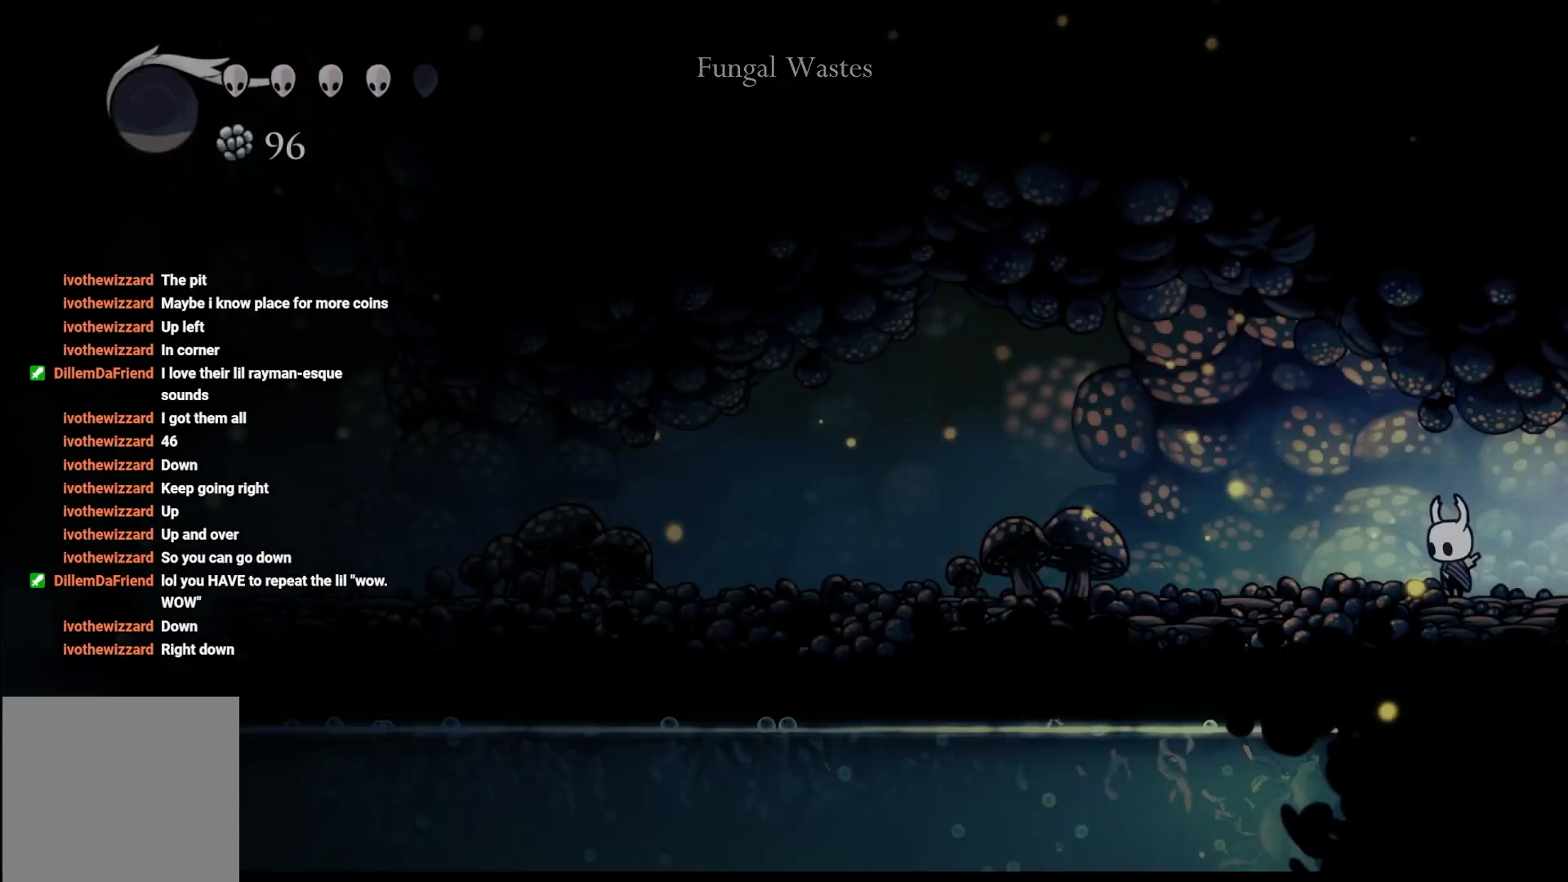
{"buttons": [], "left_stick": "center", "right_stick": "center", "events": [[400, "left_stick", "center"]]}
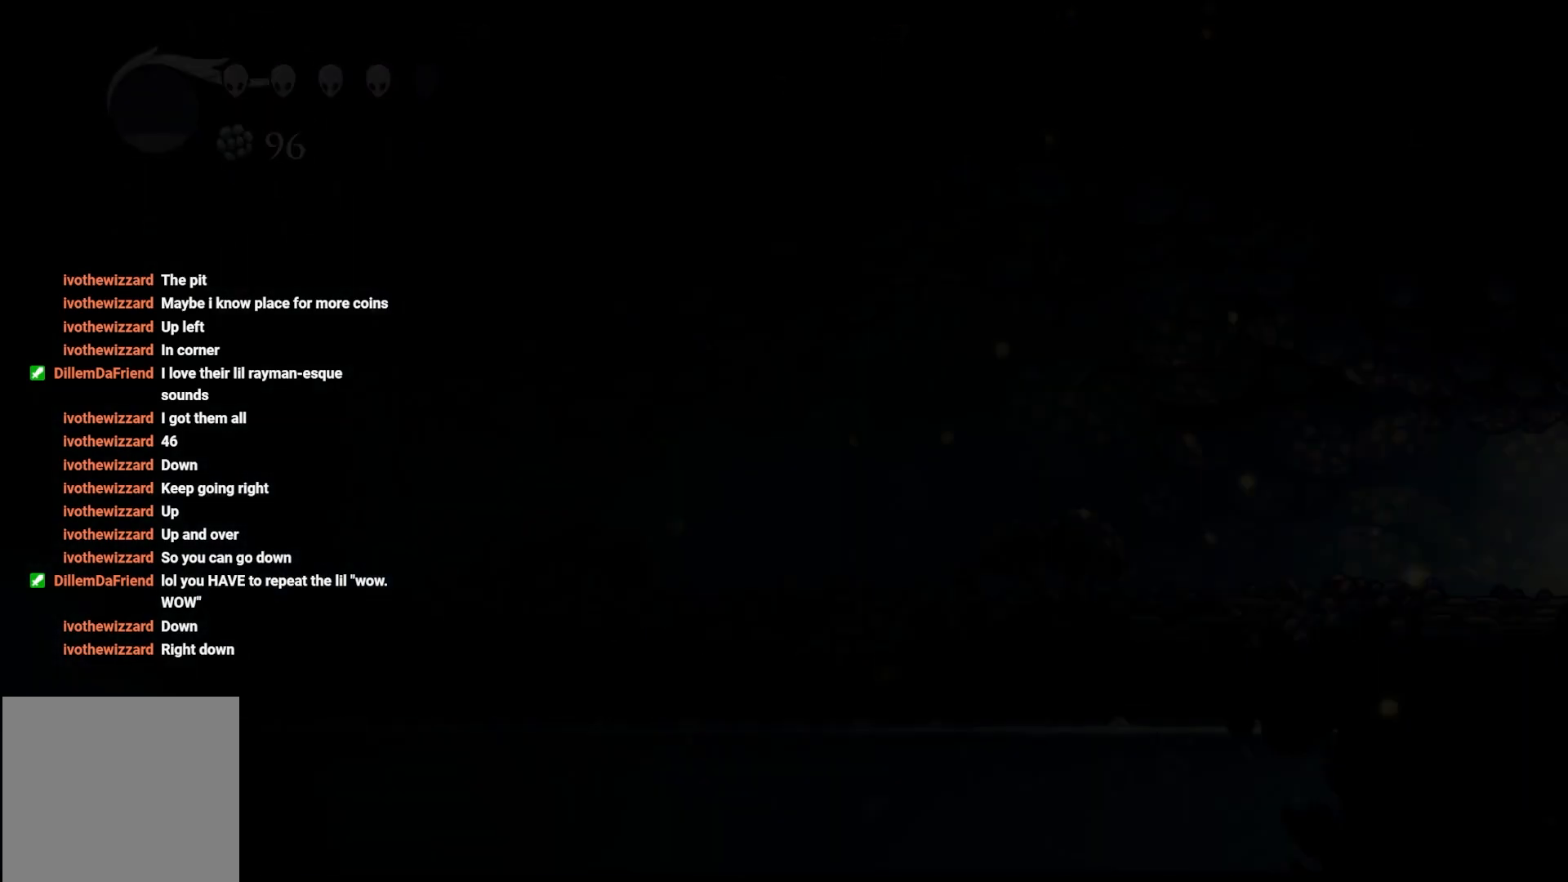
{"buttons": [], "left_stick": "right", "right_stick": "center", "events": [[100, "left_stick", "right"]]}
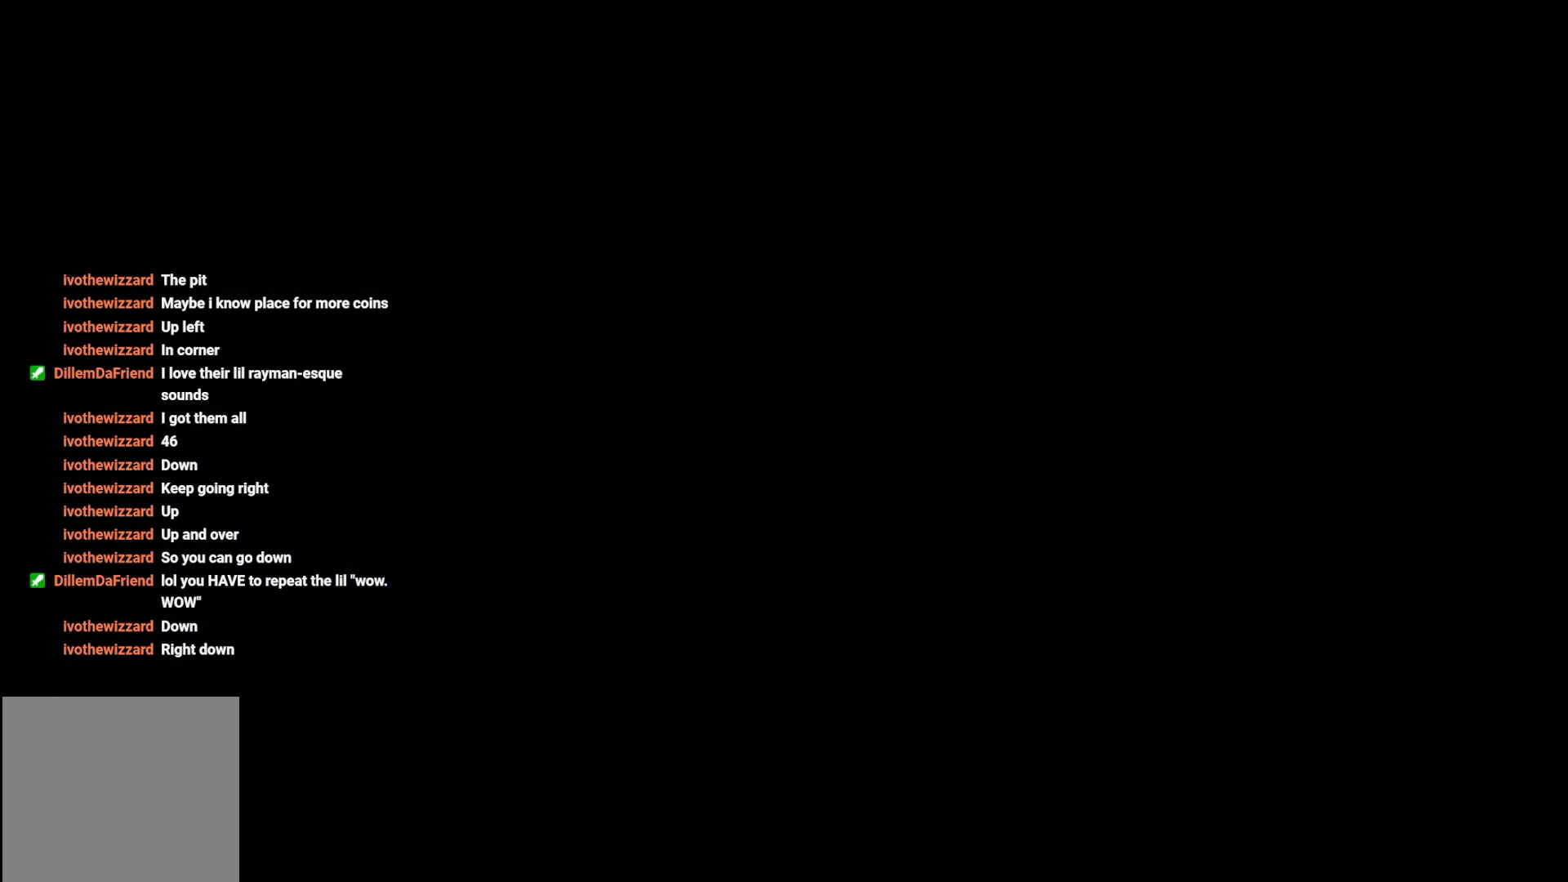
{"buttons": [], "left_stick": "center", "right_stick": "center", "events": [[183, "left_stick", "center"]]}
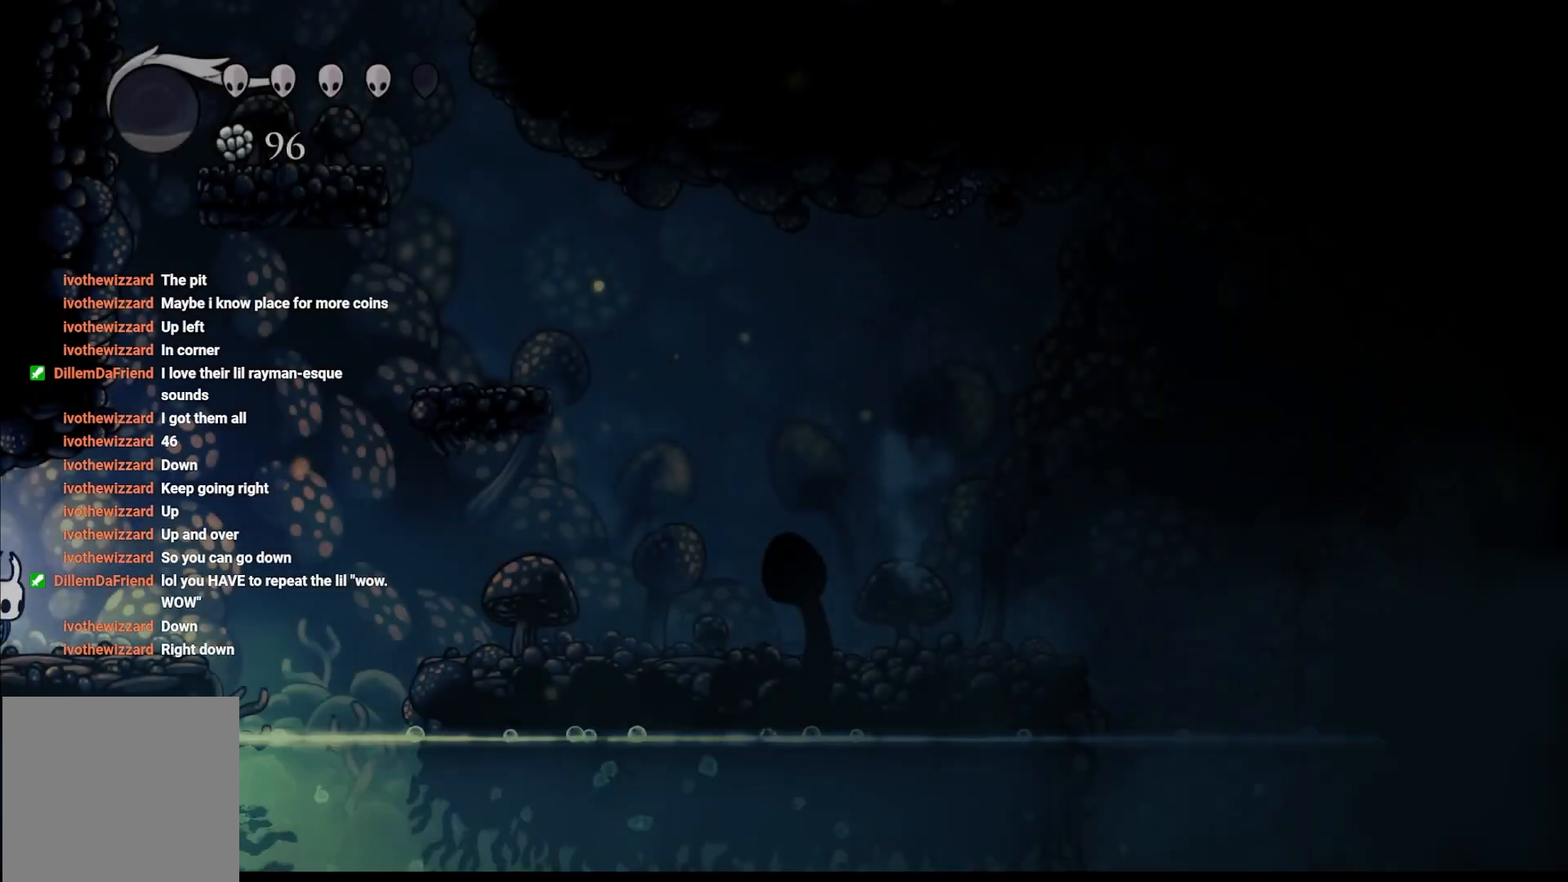
{"buttons": ["A"], "left_stick": "right", "right_stick": "center", "events": [[150, "left_stick", "right"], [267, "A", "down"]]}
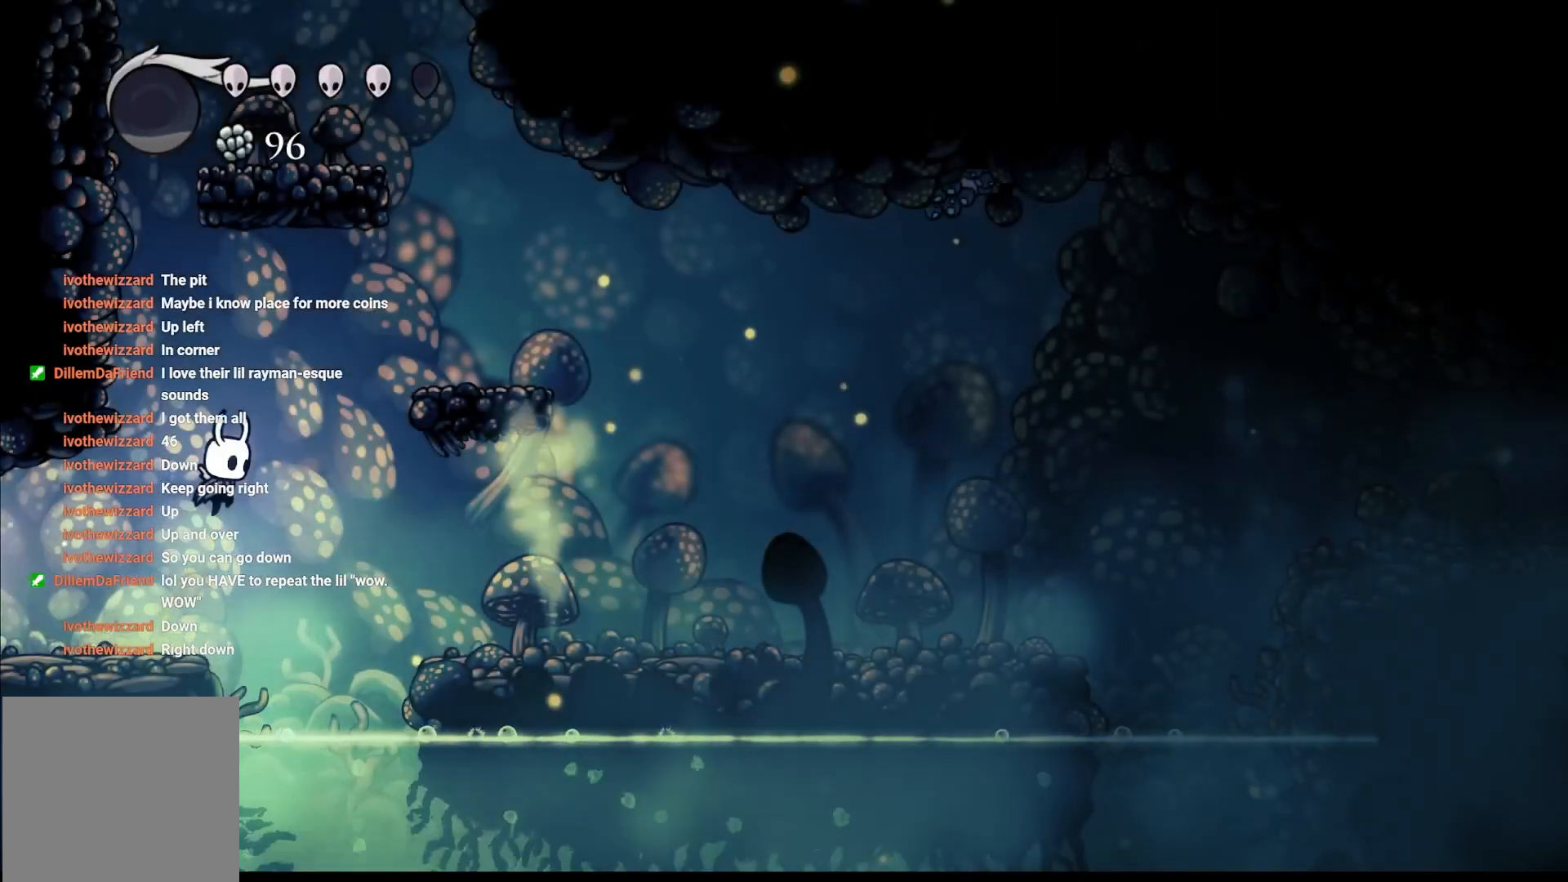
{"buttons": ["A"], "left_stick": "right", "right_stick": "center", "events": []}
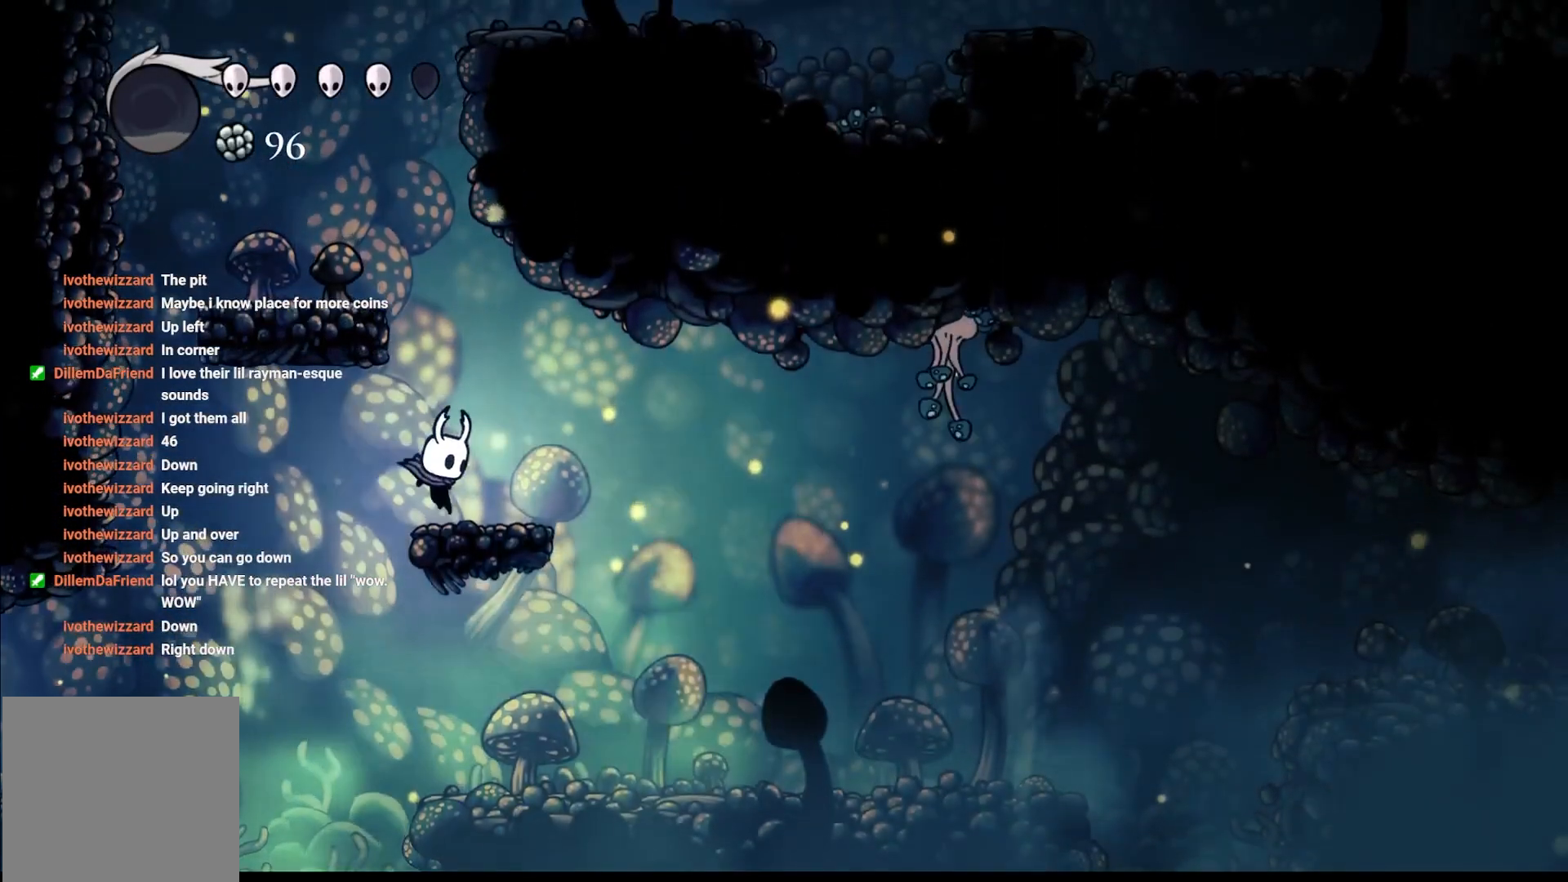
{"buttons": [], "left_stick": "right", "right_stick": "center", "events": [[17, "A", "up"]]}
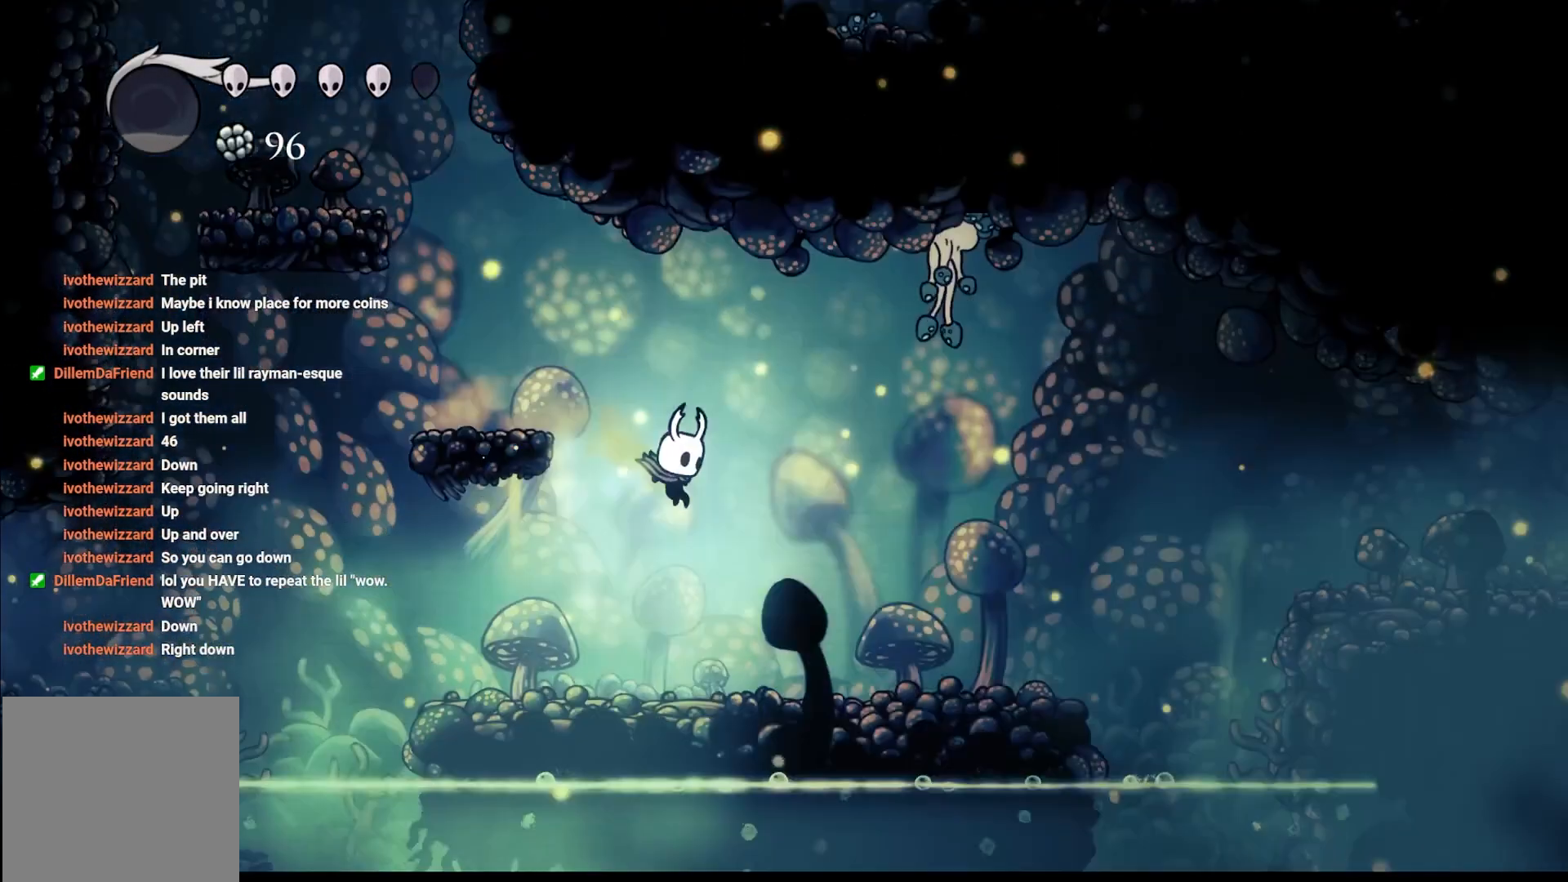
{"buttons": [], "left_stick": "right", "right_stick": "center", "events": []}
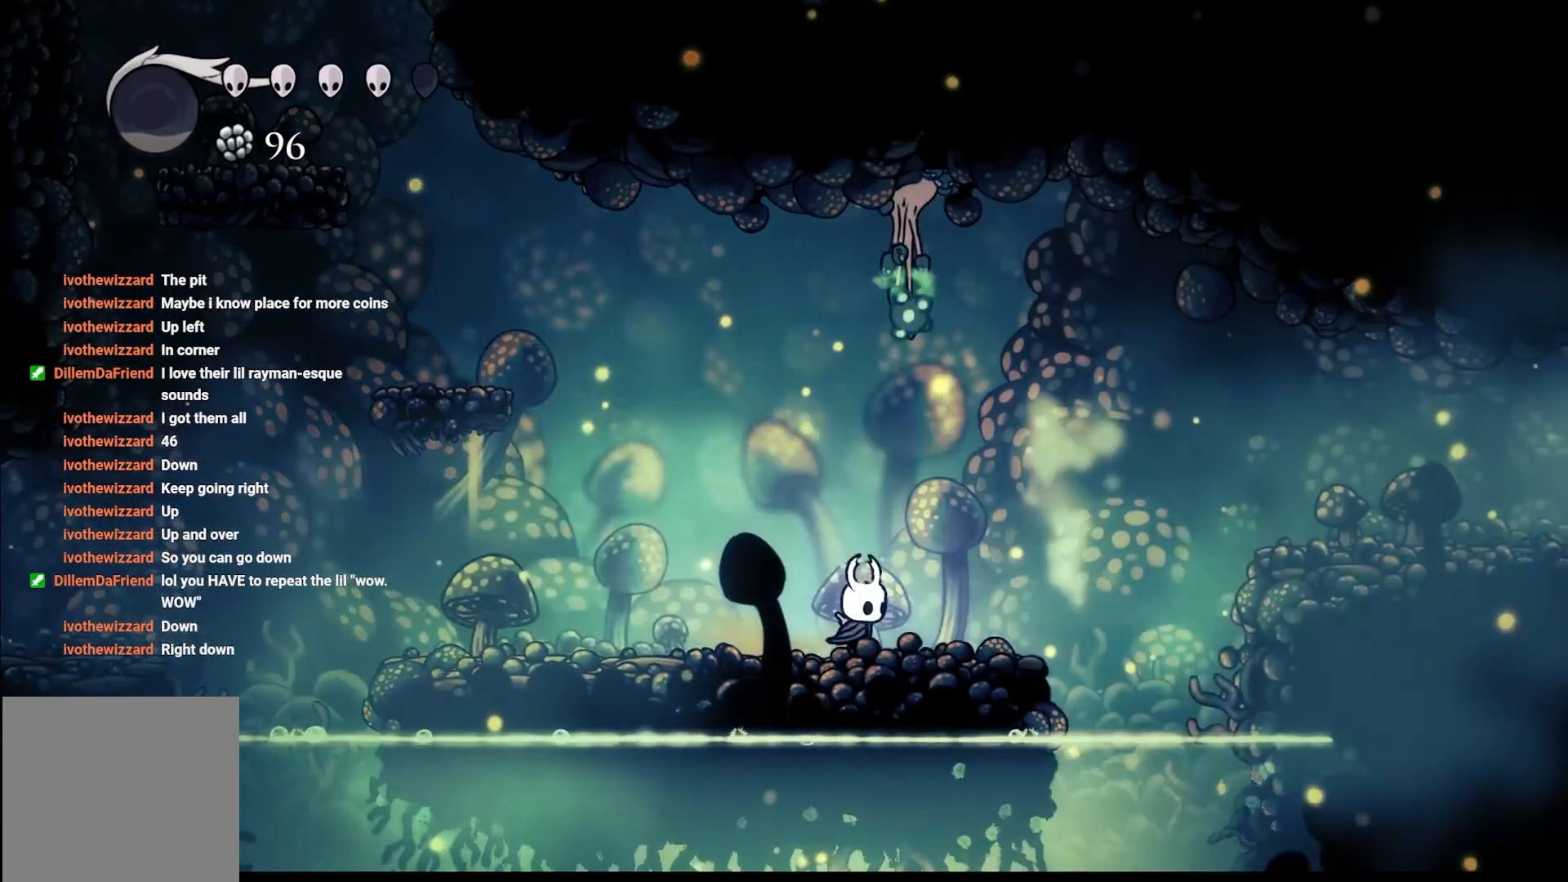
{"buttons": ["A"], "left_stick": "right", "right_stick": "center", "events": [[350, "A", "down"]]}
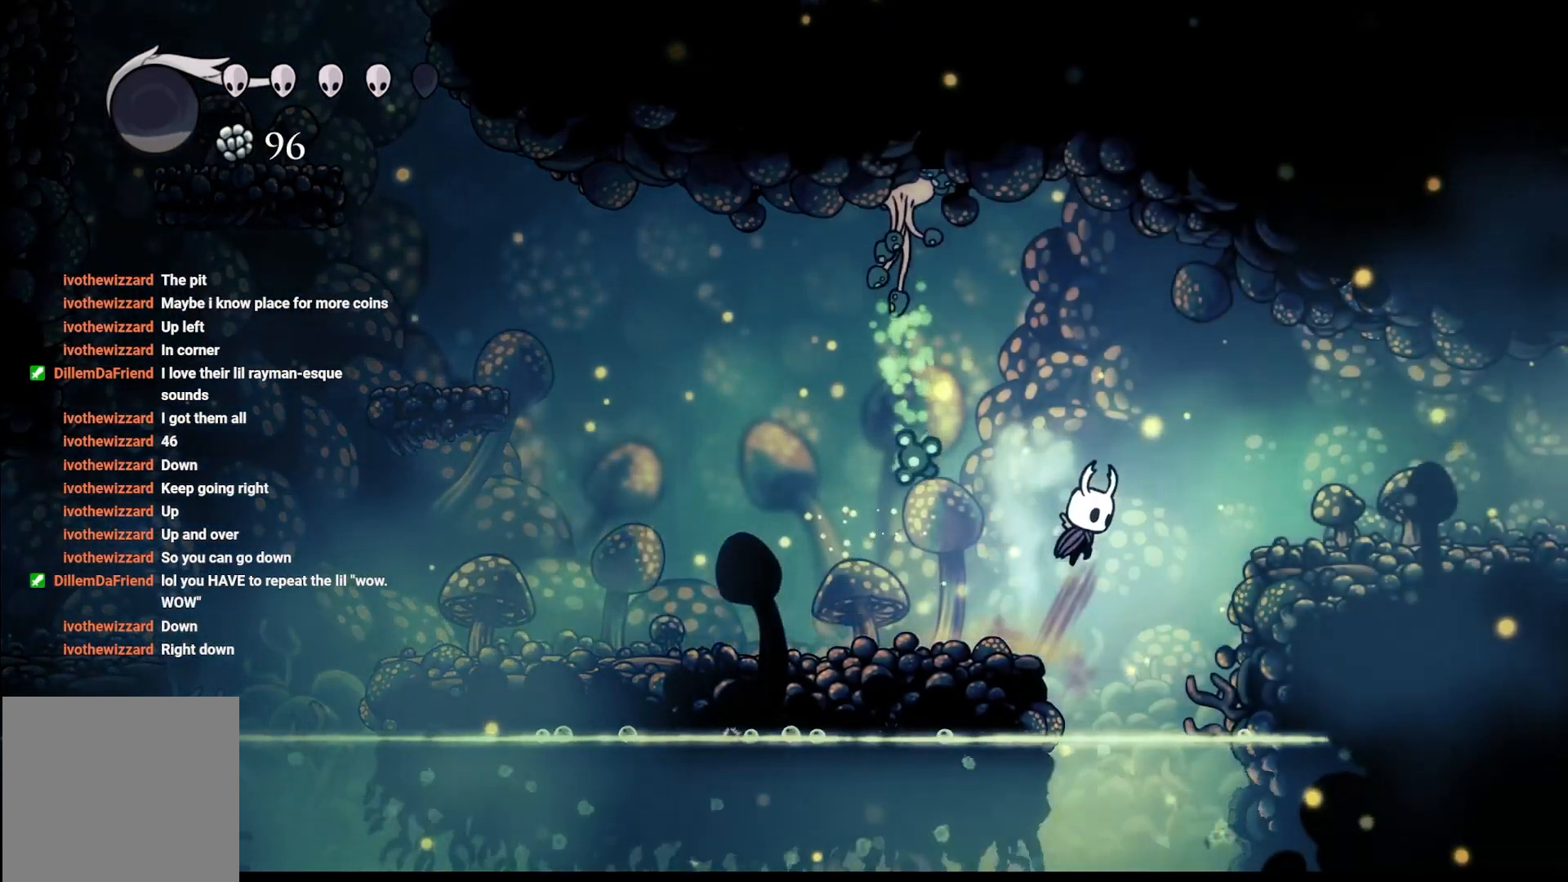
{"buttons": [], "left_stick": "right", "right_stick": "center", "events": [[133, "R2", "down"], [467, "A", "up"], [467, "R2", "up"]]}
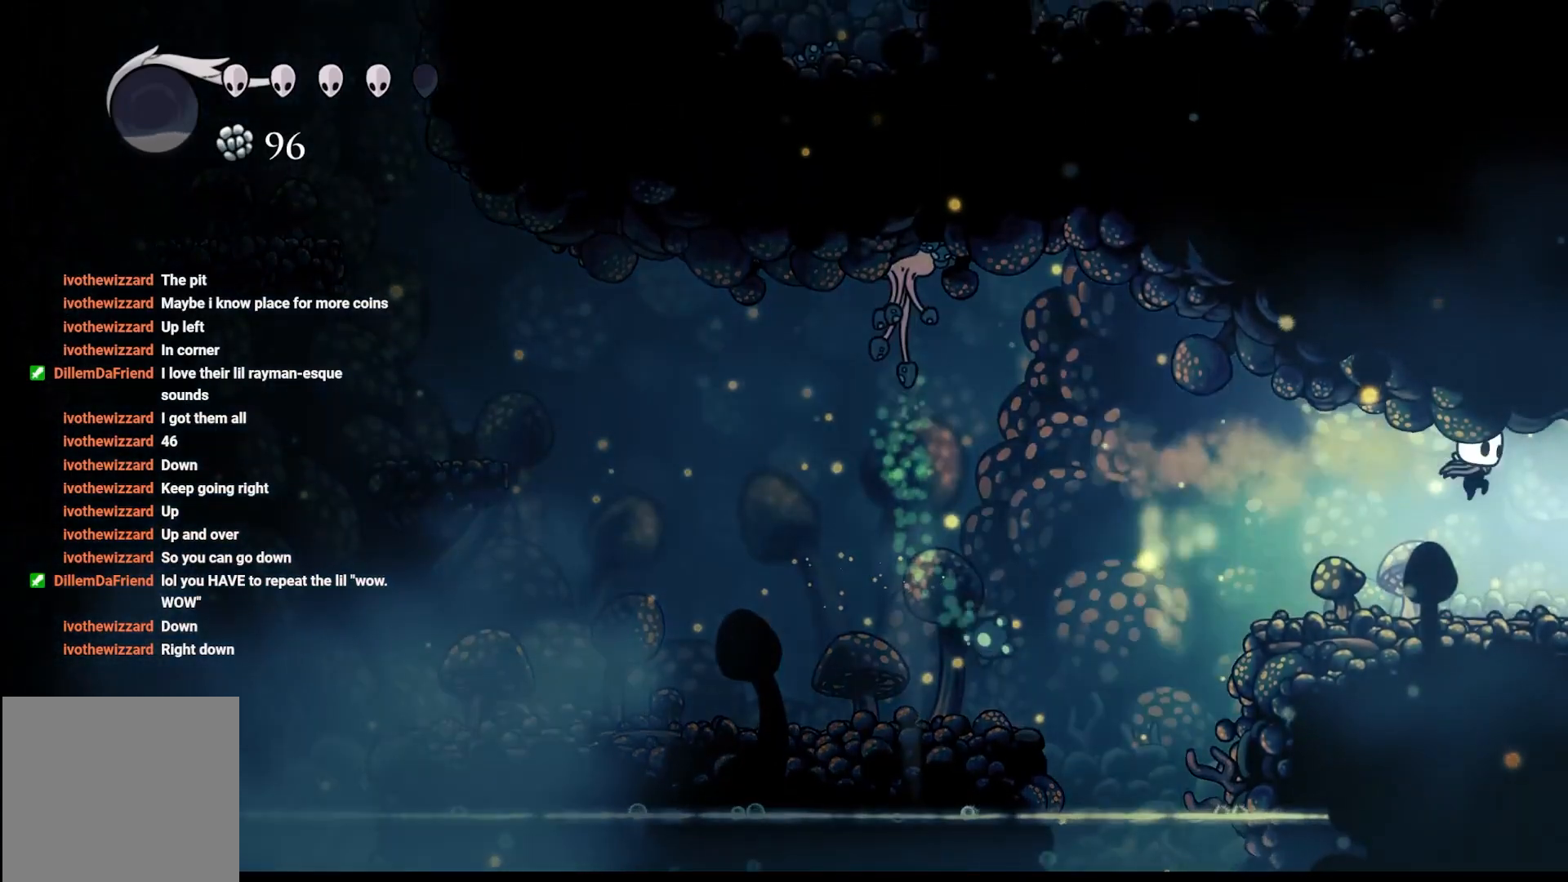
{"buttons": [], "left_stick": "right", "right_stick": "center", "events": []}